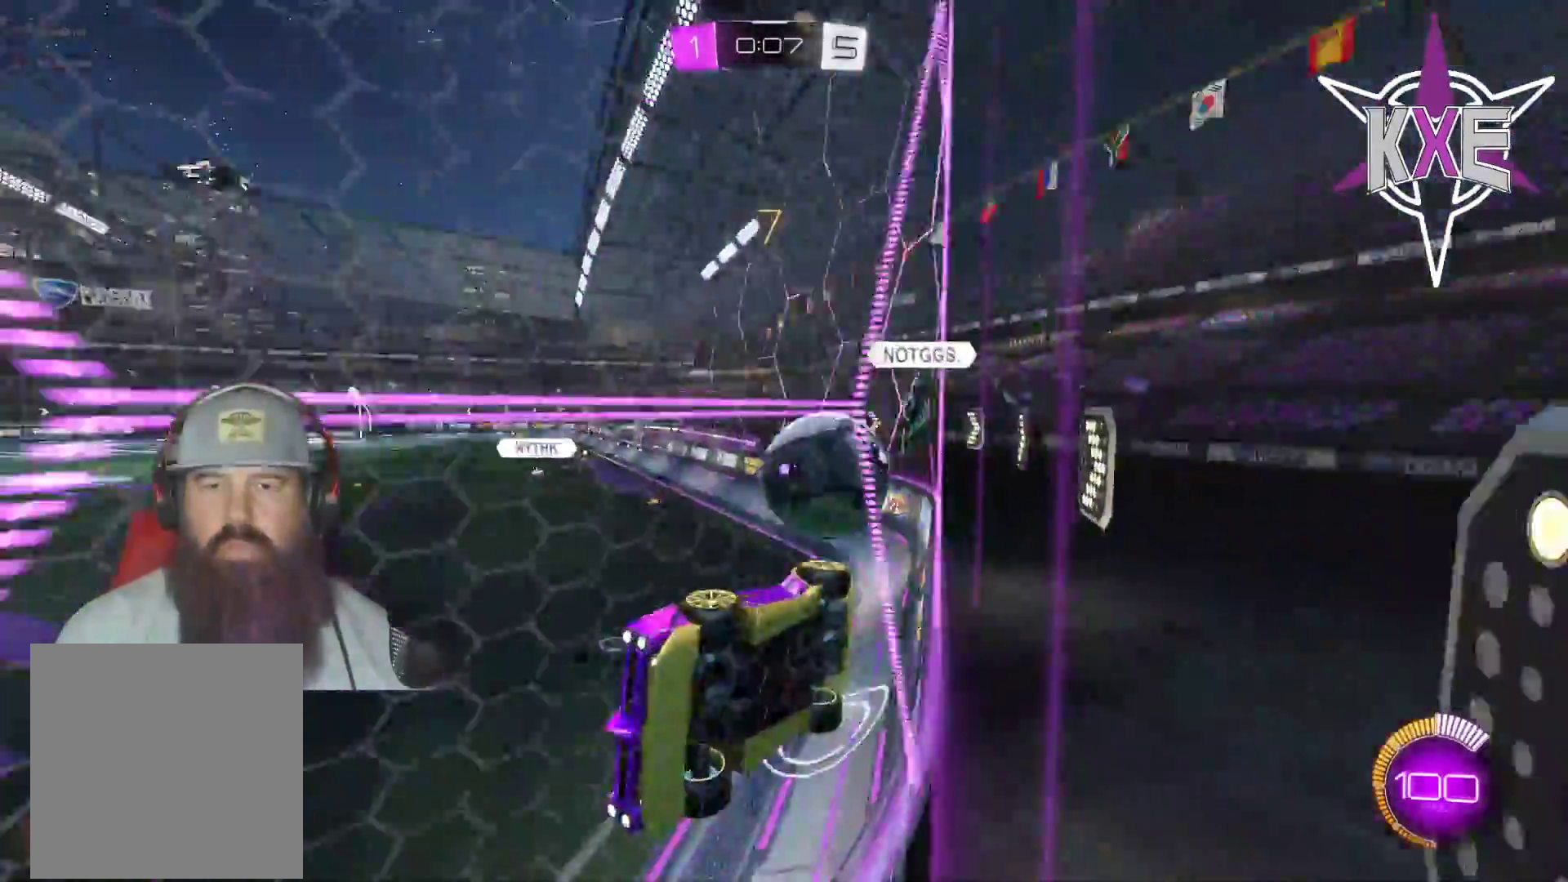
Gameplay with a controller (PlayStation layout); each line is a JSON object with the inputs held at the frame after it. "events" lists button and stick changes between this image and that frame as [ms after this image, input, new state], when the widget could be followed in between.
{"buttons": ["L2", "R2"], "left_stick": "right", "right_stick": "center", "events": [[117, "R2", "down"], [133, "L1", "up"], [300, "L2", "down"]]}
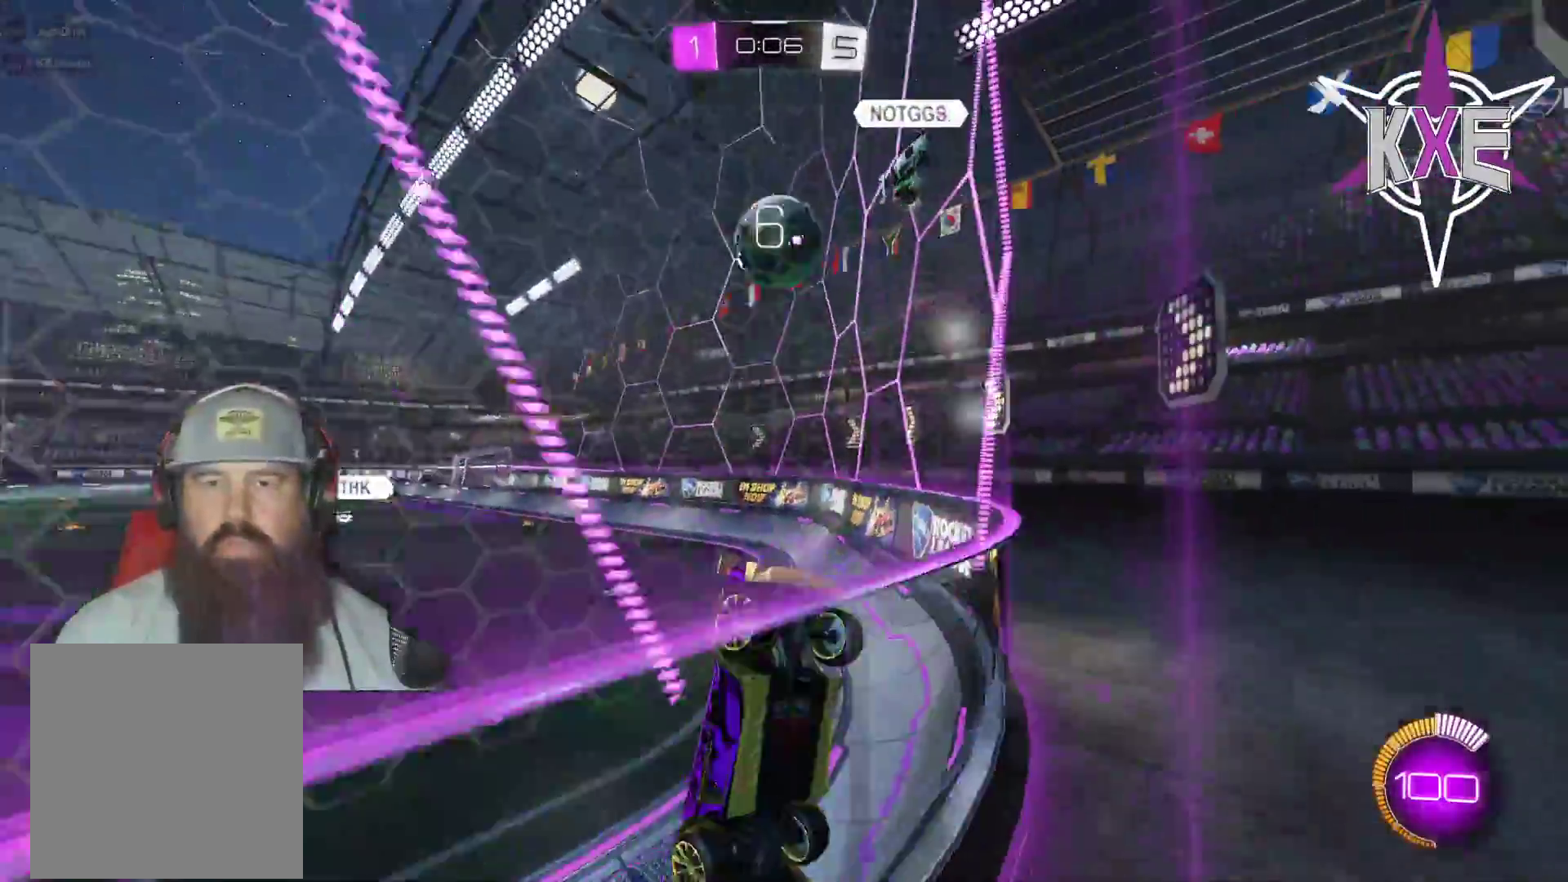
{"buttons": ["R2"], "left_stick": "down-right", "right_stick": "center", "events": [[100, "R2", "up"], [100, "left_stick", "down-right"], [167, "R2", "down"], [233, "R2", "up"], [350, "L2", "up"], [433, "R2", "down"]]}
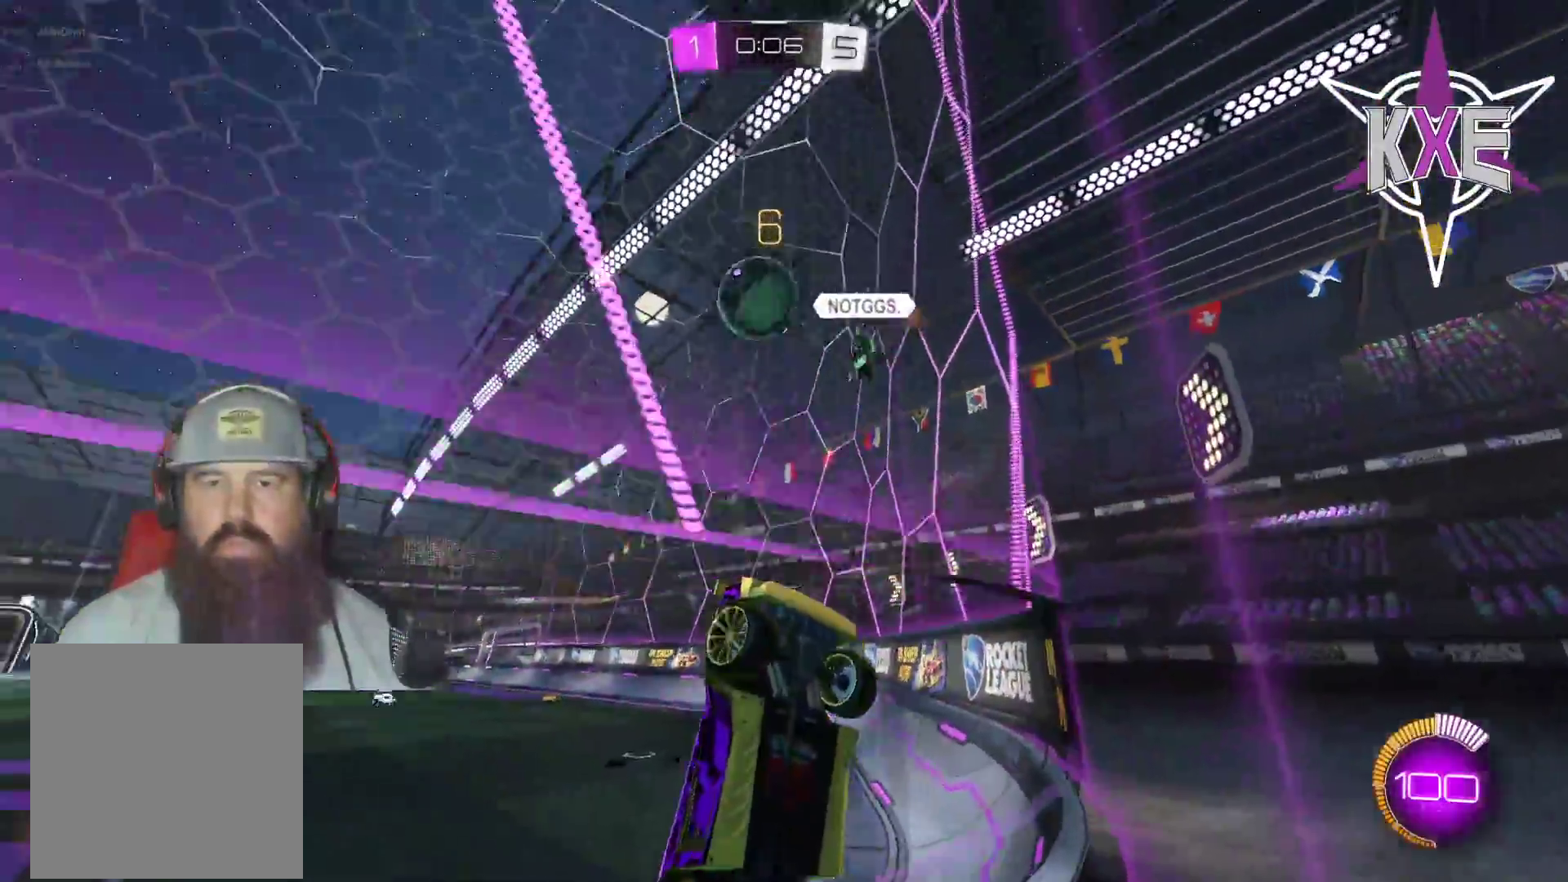
{"buttons": [], "left_stick": "center", "right_stick": "center", "events": [[100, "left_stick", "center"], [217, "left_stick", "right"], [317, "R2", "up"], [483, "left_stick", "center"]]}
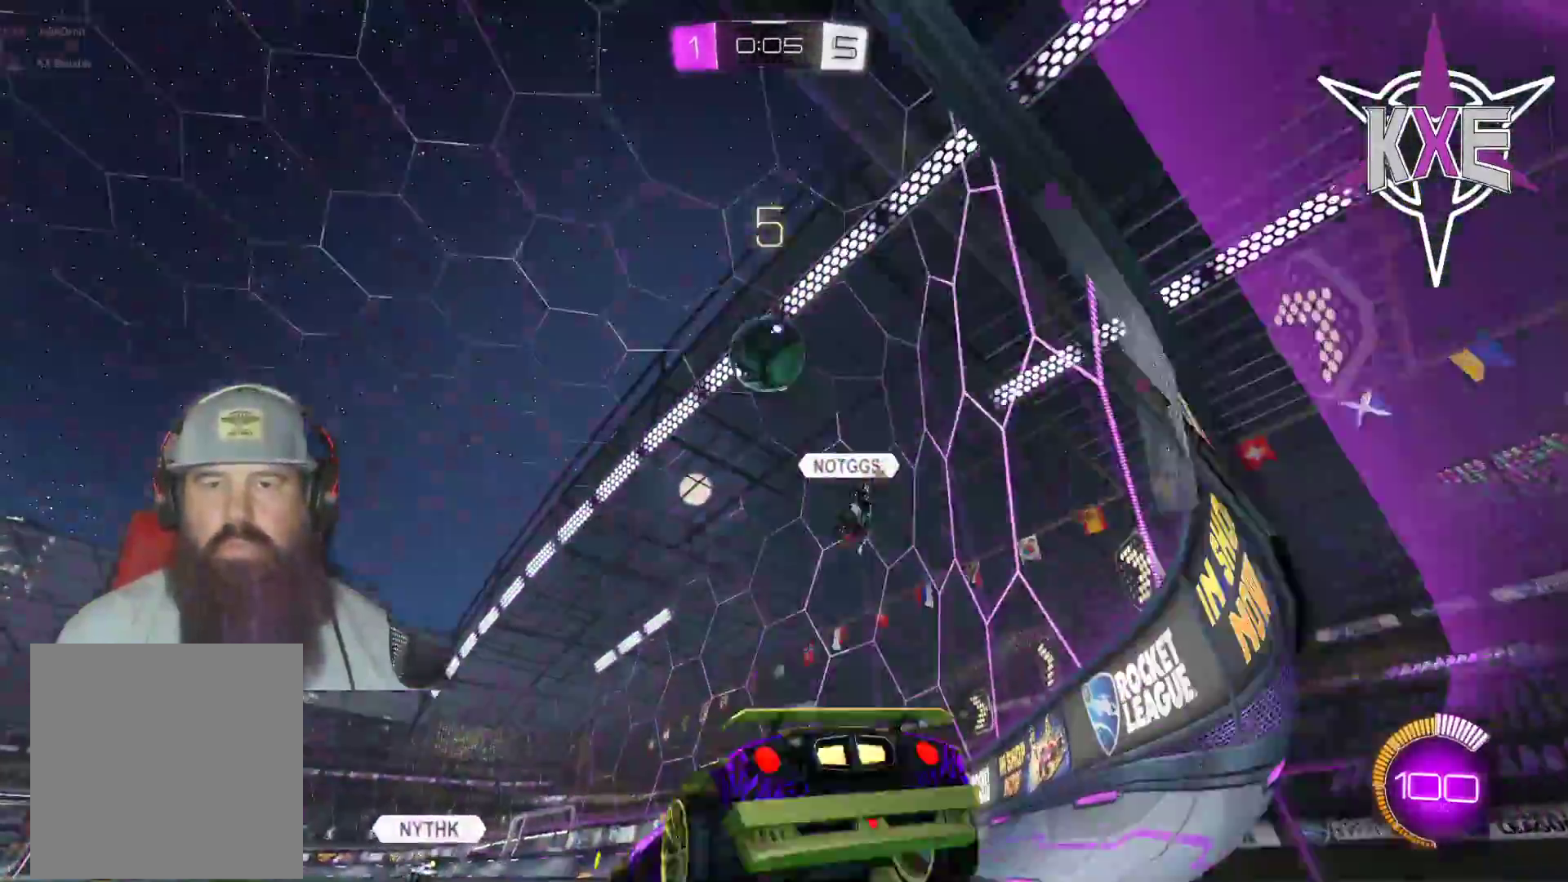
{"buttons": [], "left_stick": "center", "right_stick": "center", "events": [[133, "L2", "down"], [183, "L2", "up"], [250, "left_stick", "left"], [317, "left_stick", "center"]]}
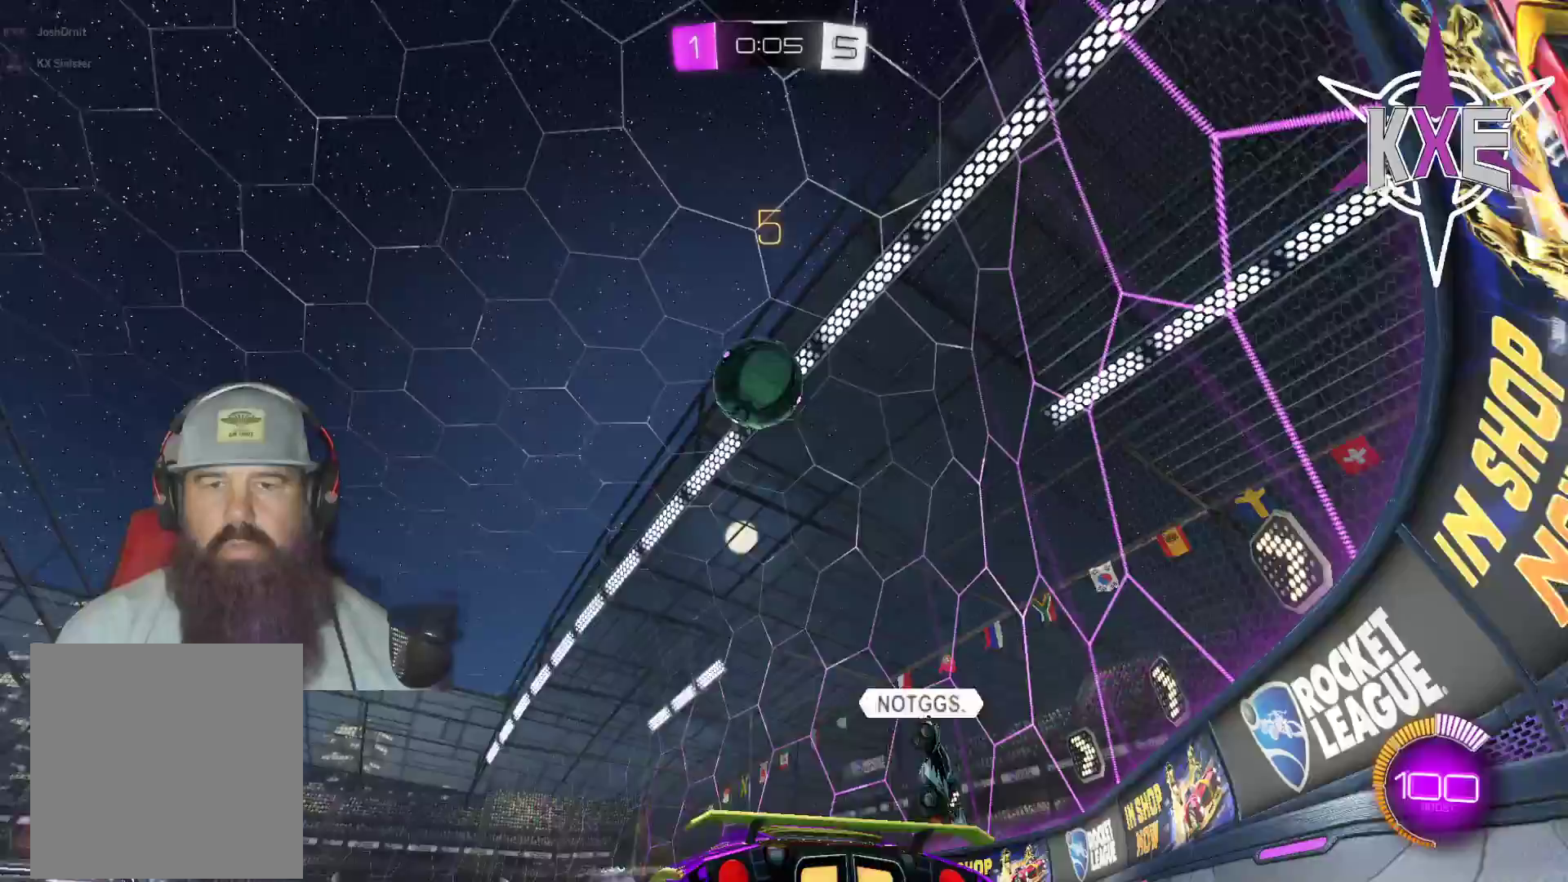
{"buttons": ["R1", "R2"], "left_stick": "up-left", "right_stick": "center", "events": [[17, "R2", "down"], [33, "left_stick", "down-right"], [83, "R1", "down"], [83, "left_stick", "down"], [100, "CROSS", "down"], [100, "L3", "down"], [317, "CROSS", "up"], [333, "L3", "up"], [367, "left_stick", "right"], [433, "left_stick", "up"], [483, "left_stick", "up-left"]]}
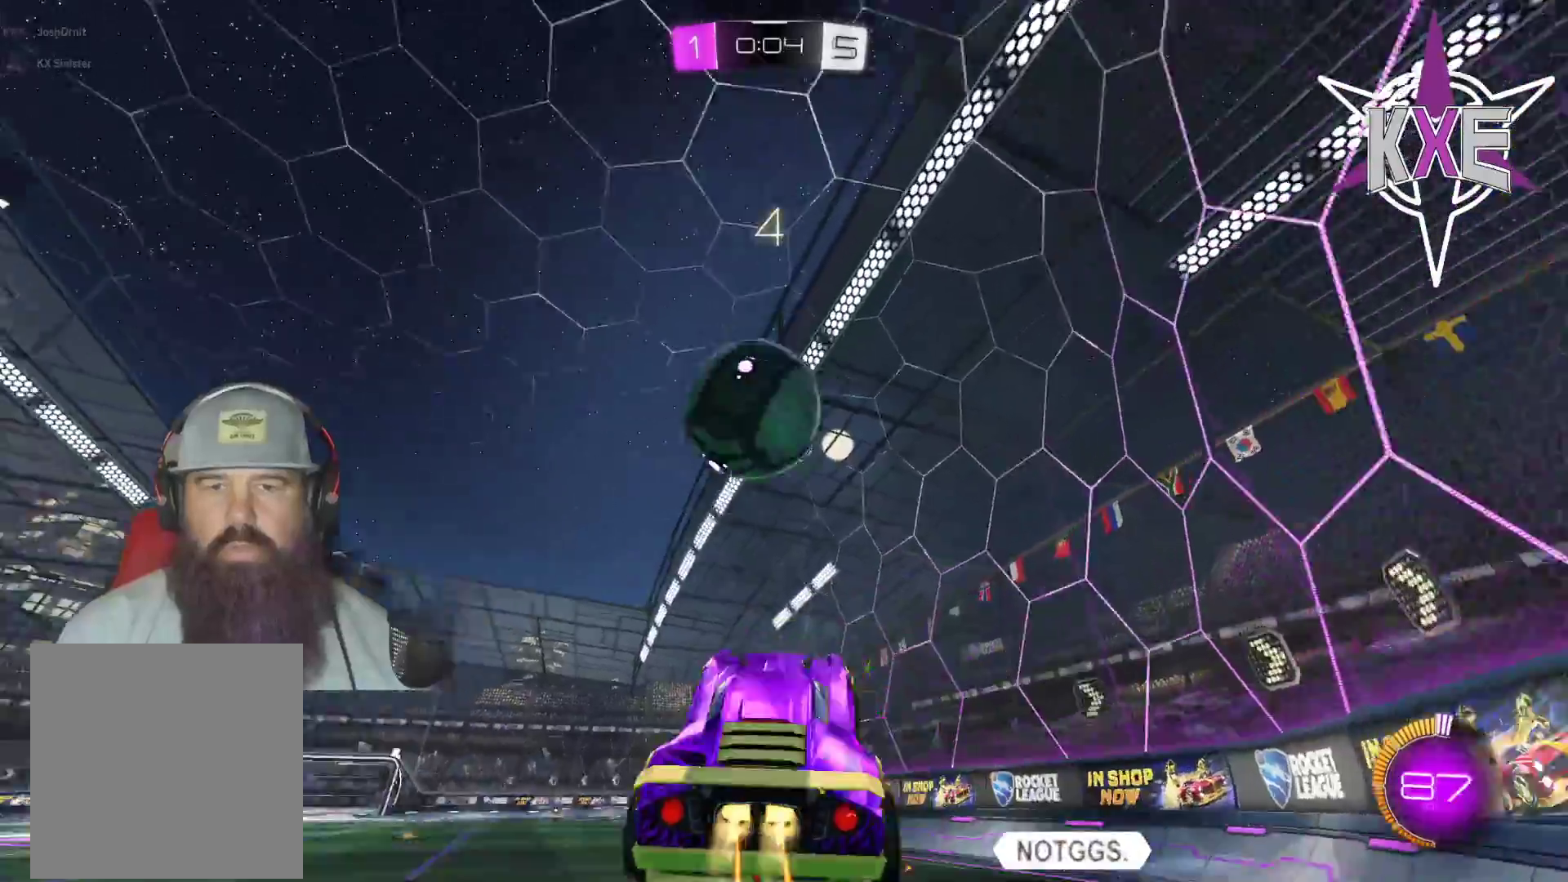
{"buttons": ["CROSS", "R1", "R2"], "left_stick": "up-left", "right_stick": "center", "events": [[217, "CROSS", "down"], [217, "L3", "down"], [483, "L3", "up"]]}
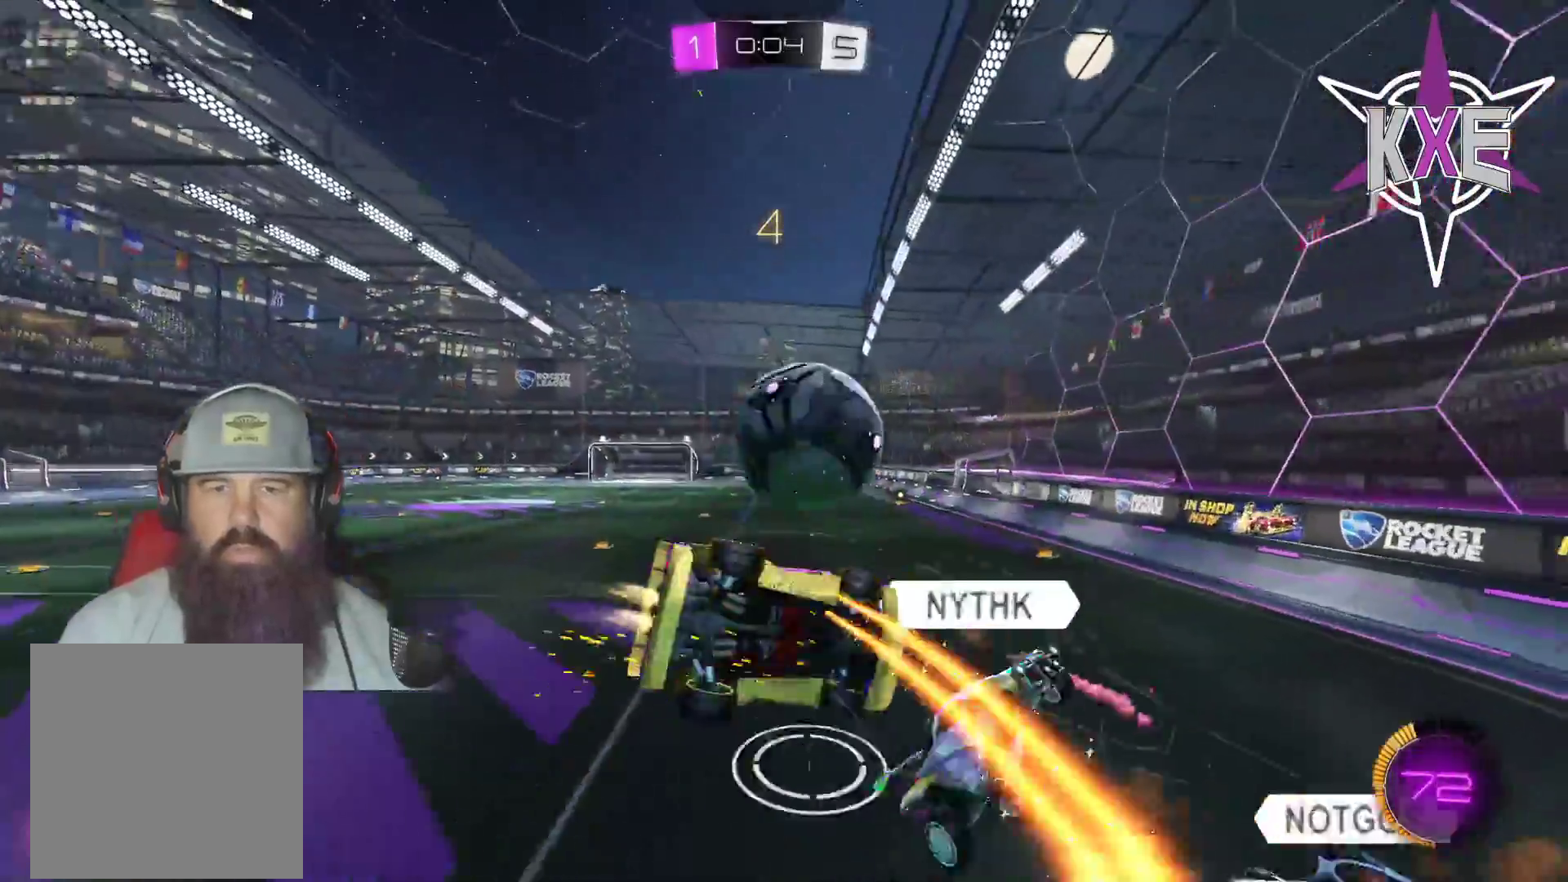
{"buttons": ["TRIANGLE", "R2"], "left_stick": "up", "right_stick": "center", "events": [[33, "CROSS", "up"], [33, "left_stick", "up"], [83, "R1", "up"], [500, "TRIANGLE", "down"]]}
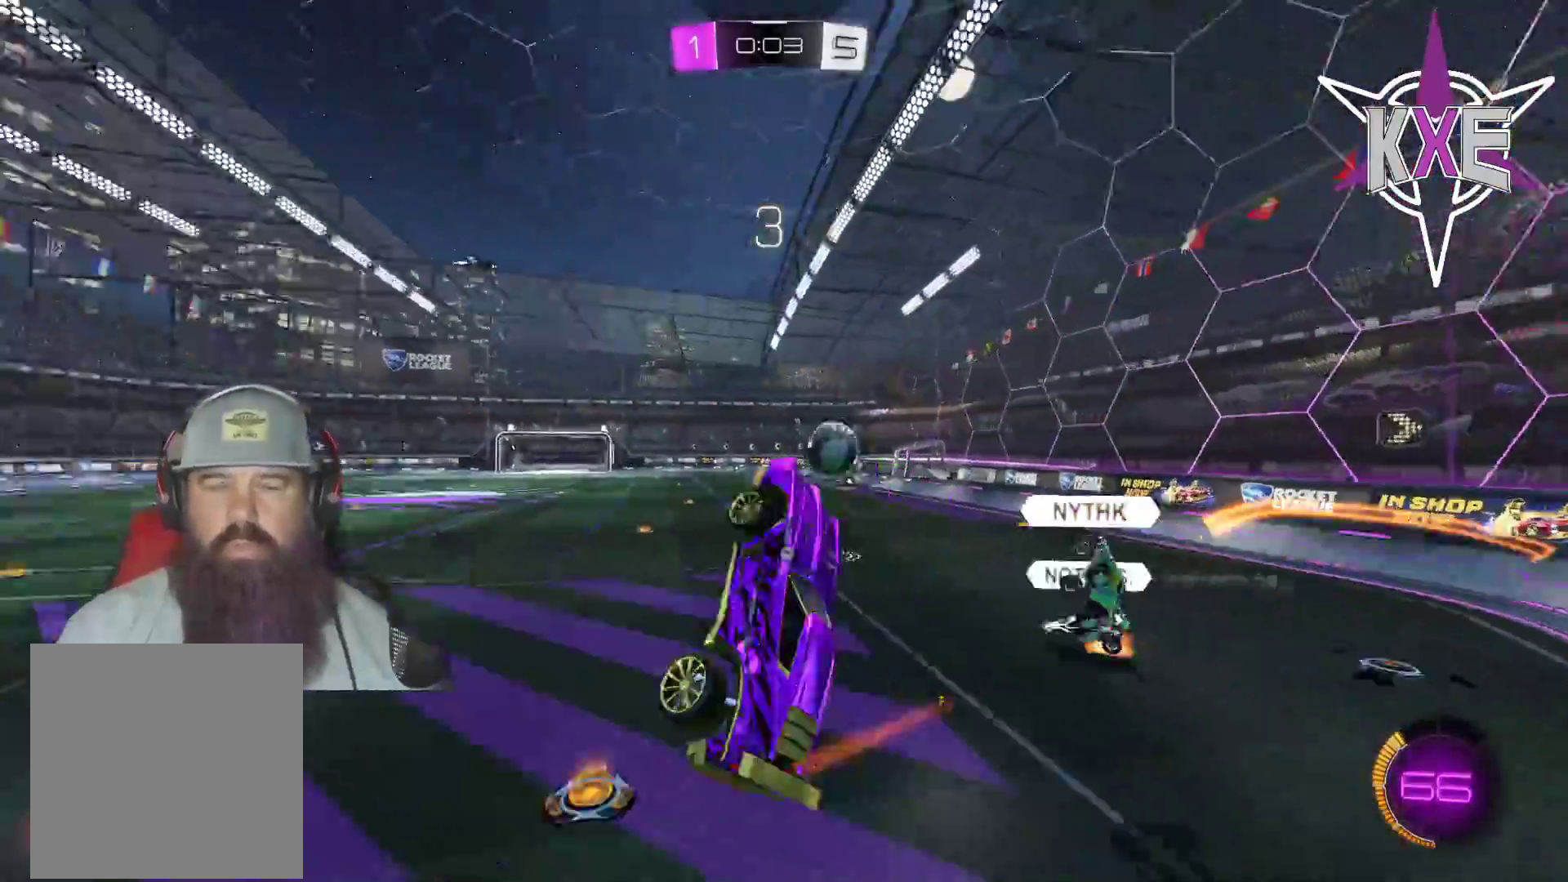
{"buttons": ["R2"], "left_stick": "left", "right_stick": "center", "events": [[150, "TRIANGLE", "up"], [217, "left_stick", "center"], [283, "left_stick", "left"]]}
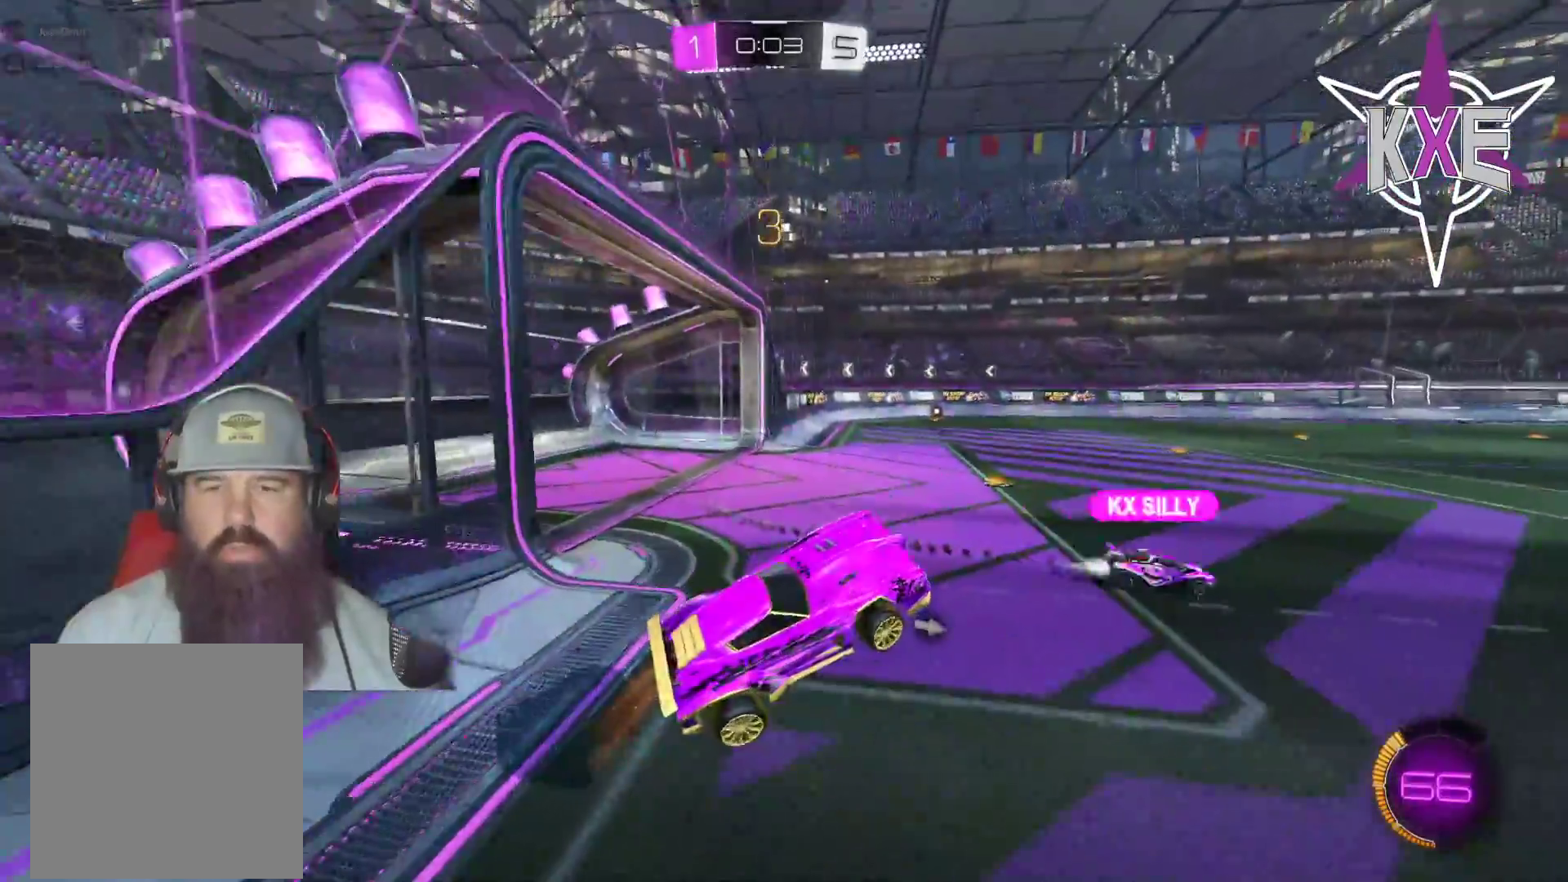
{"buttons": ["R2"], "left_stick": "center", "right_stick": "center", "events": [[150, "left_stick", "center"], [267, "TRIANGLE", "down"], [383, "TRIANGLE", "up"]]}
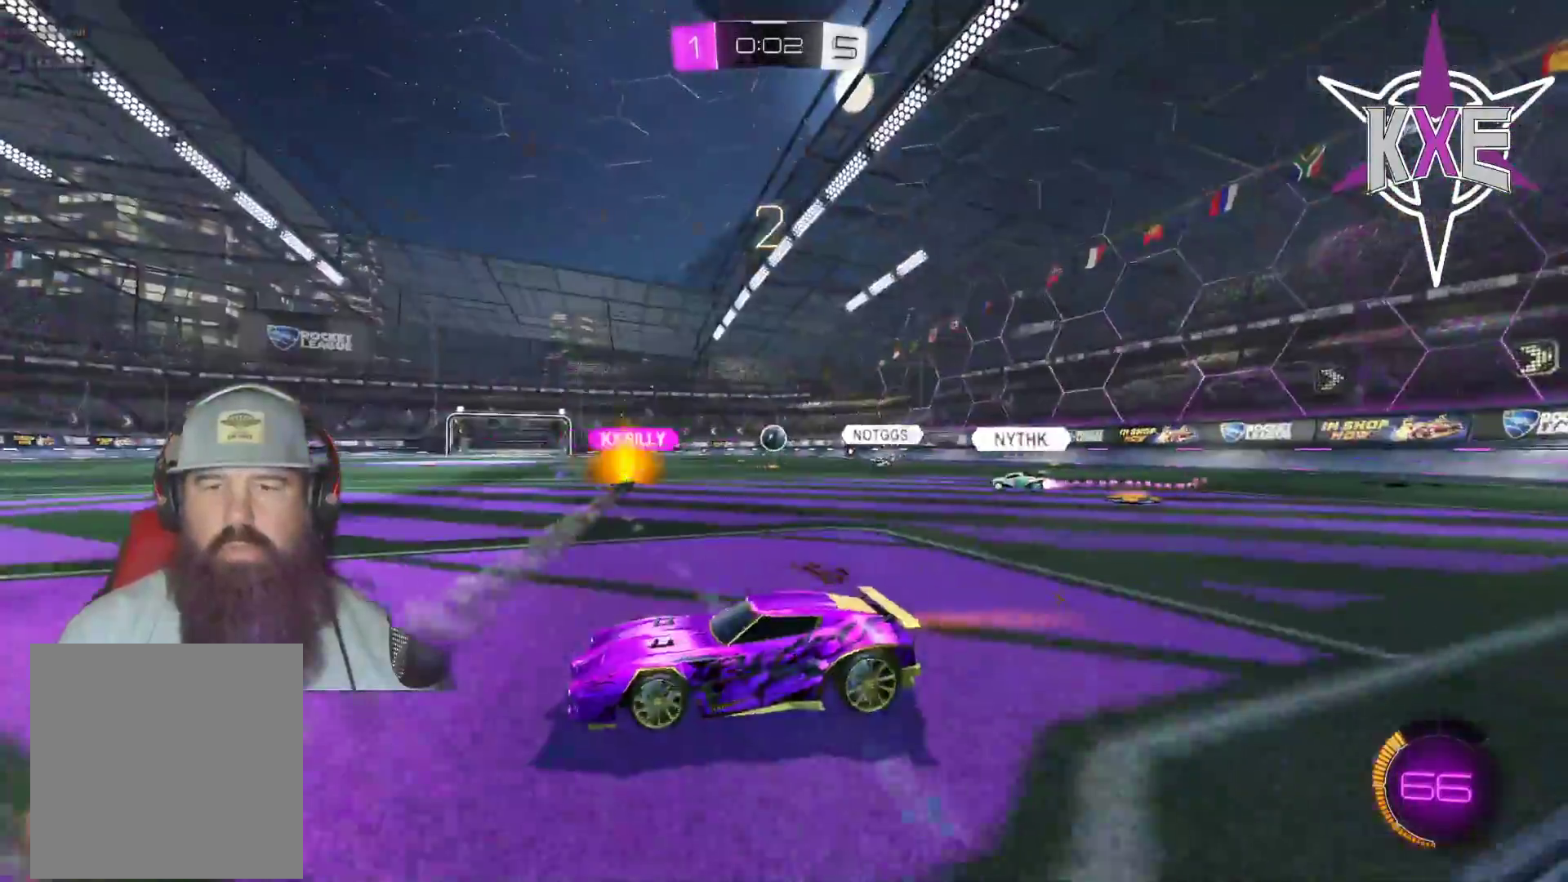
{"buttons": ["R2"], "left_stick": "center", "right_stick": "center", "events": [[67, "R2", "up"], [133, "R2", "down"], [283, "left_stick", "right"], [483, "left_stick", "center"]]}
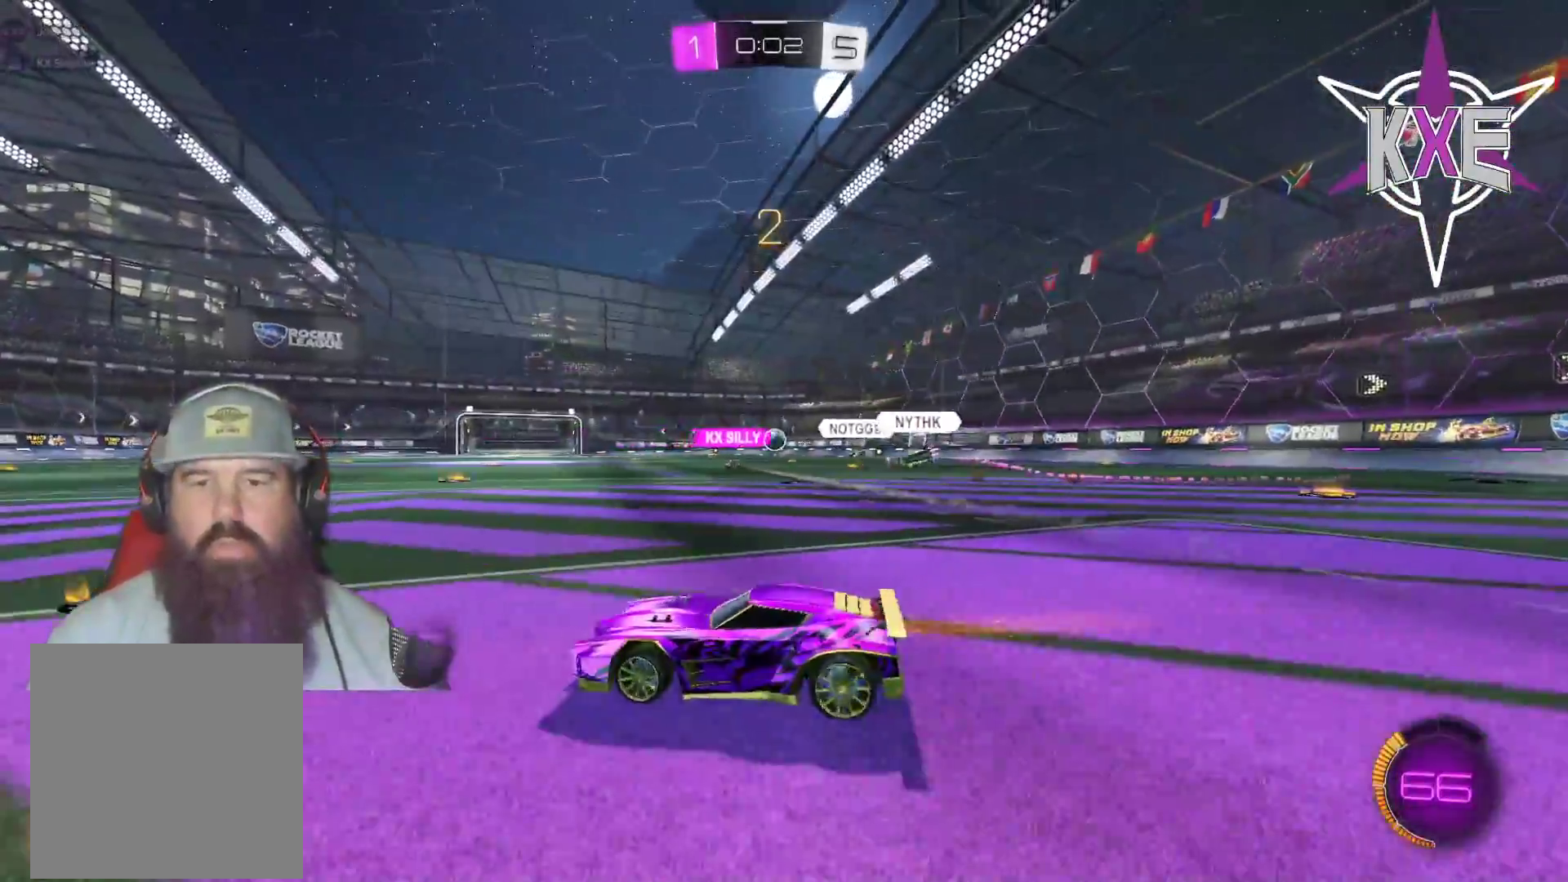
{"buttons": ["R2"], "left_stick": "right", "right_stick": "center", "events": [[167, "left_stick", "right"]]}
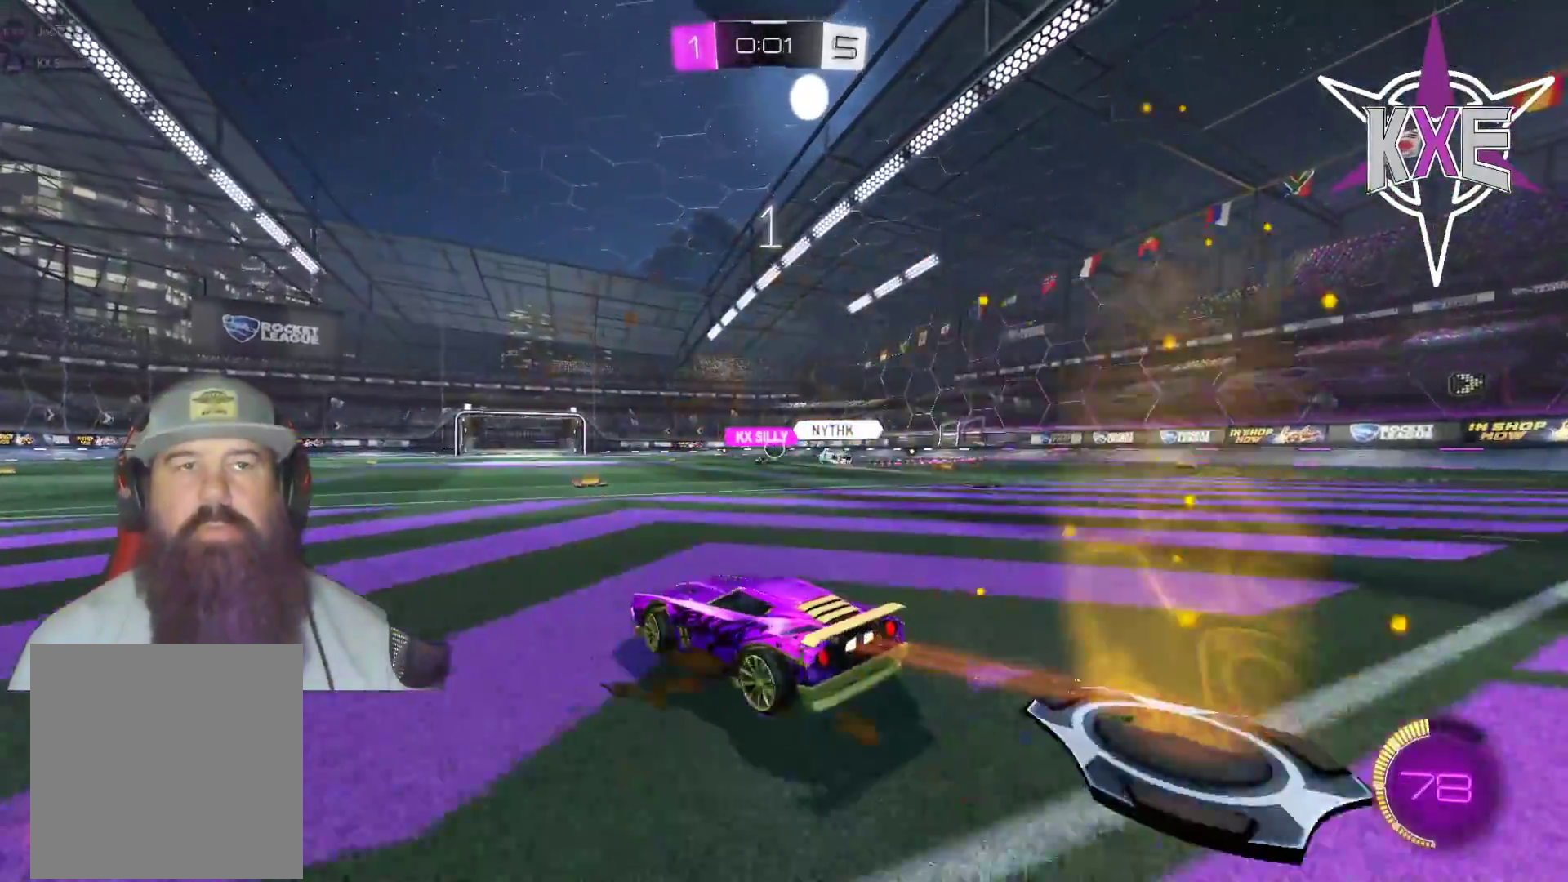
{"buttons": ["R2"], "left_stick": "right", "right_stick": "center", "events": [[100, "left_stick", "center"], [367, "left_stick", "right"]]}
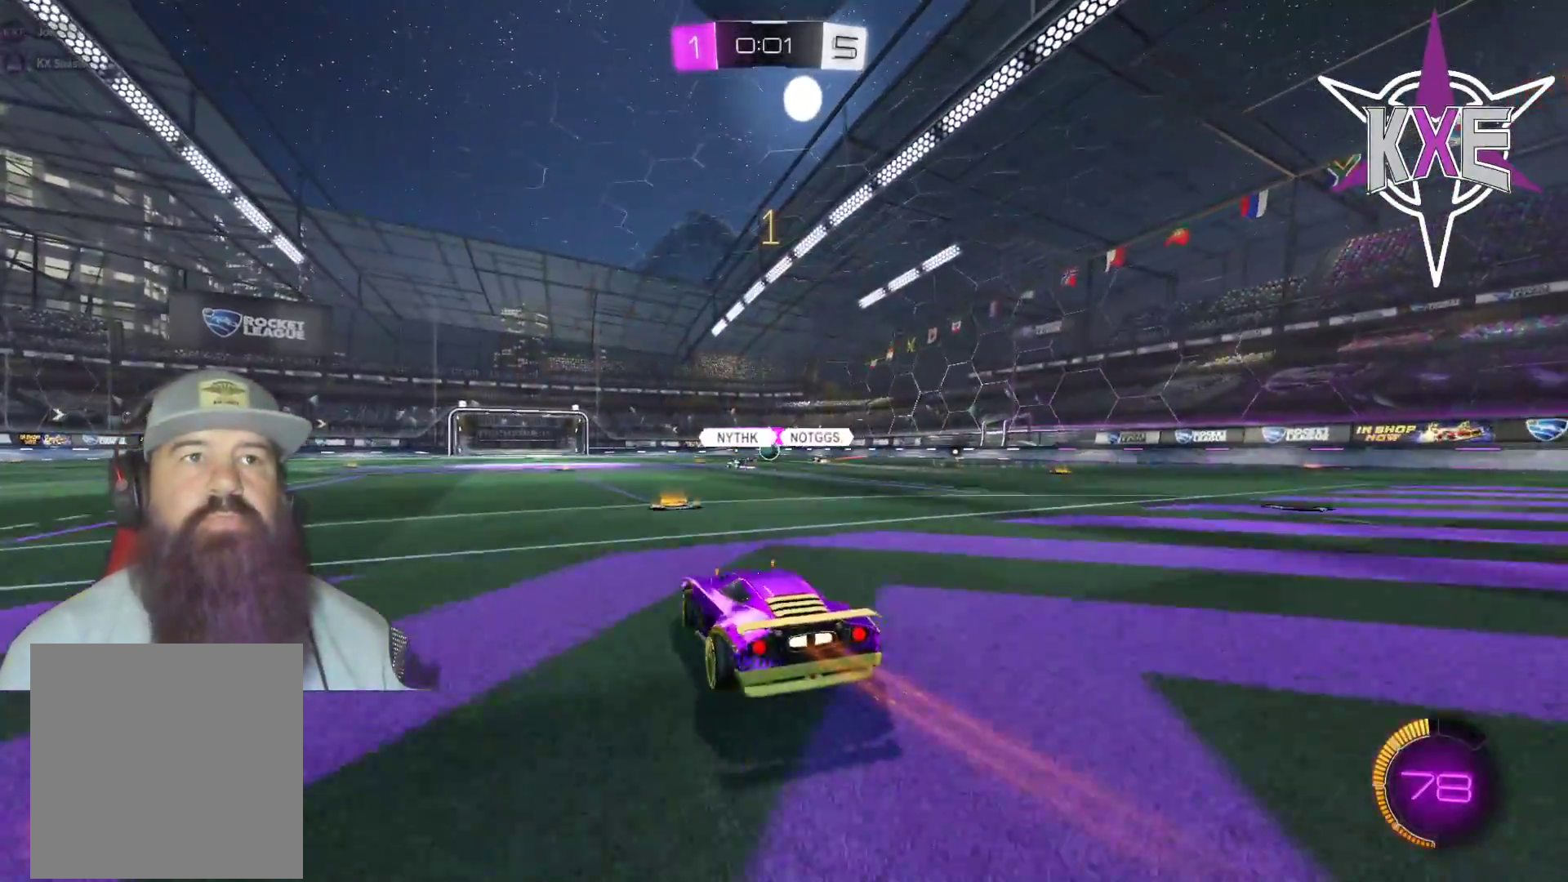
{"buttons": ["R2"], "left_stick": "right", "right_stick": "center", "events": [[67, "left_stick", "center"], [167, "R2", "up"], [367, "R2", "down"], [433, "left_stick", "right"]]}
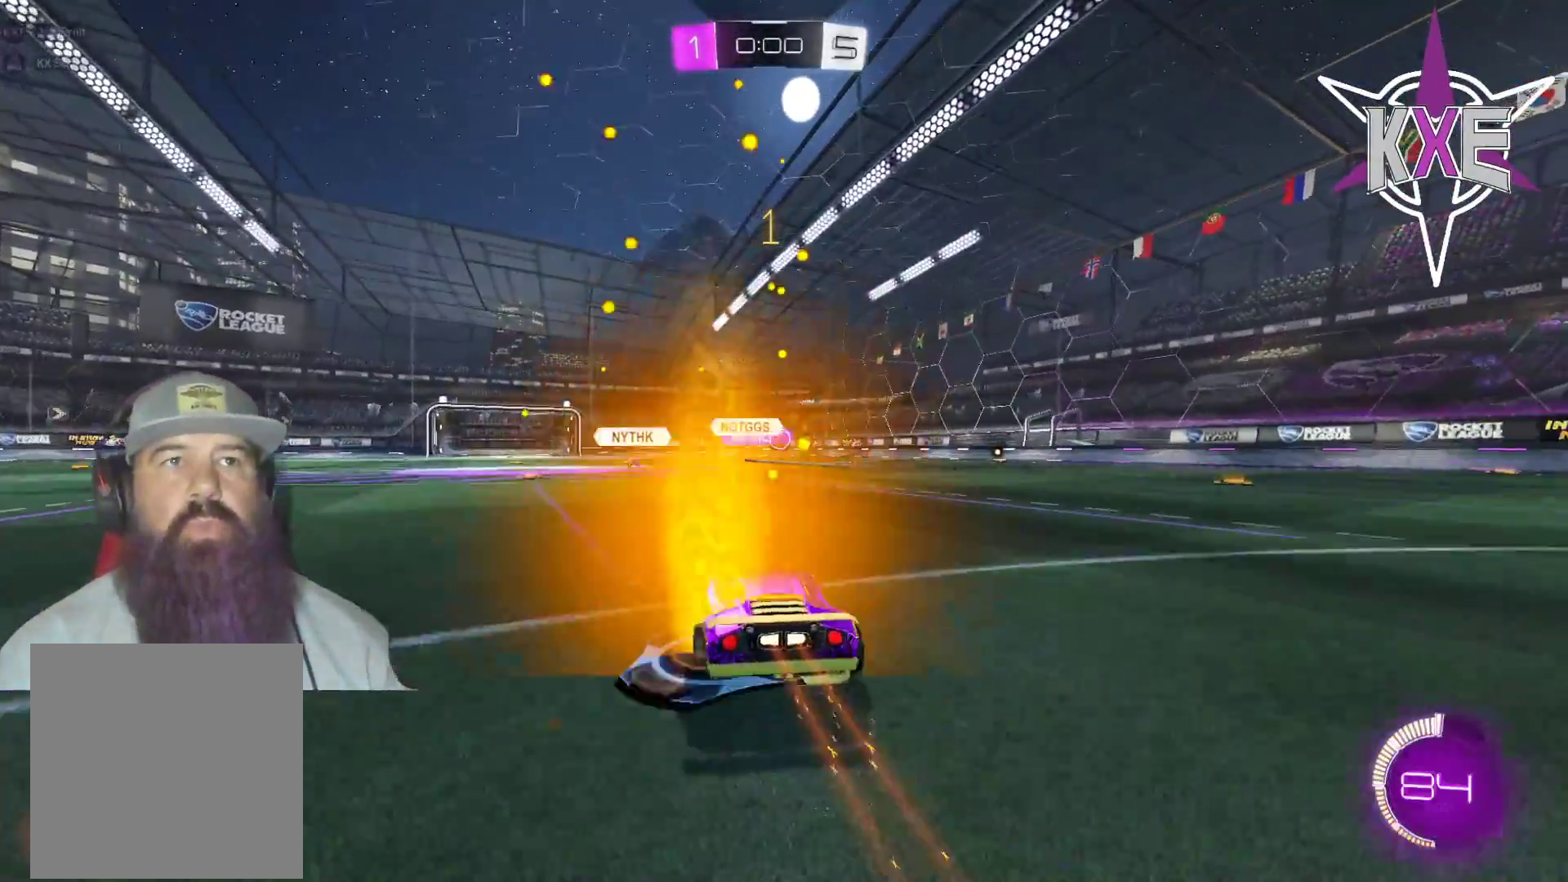
{"buttons": ["R2"], "left_stick": "center", "right_stick": "center", "events": [[133, "left_stick", "center"]]}
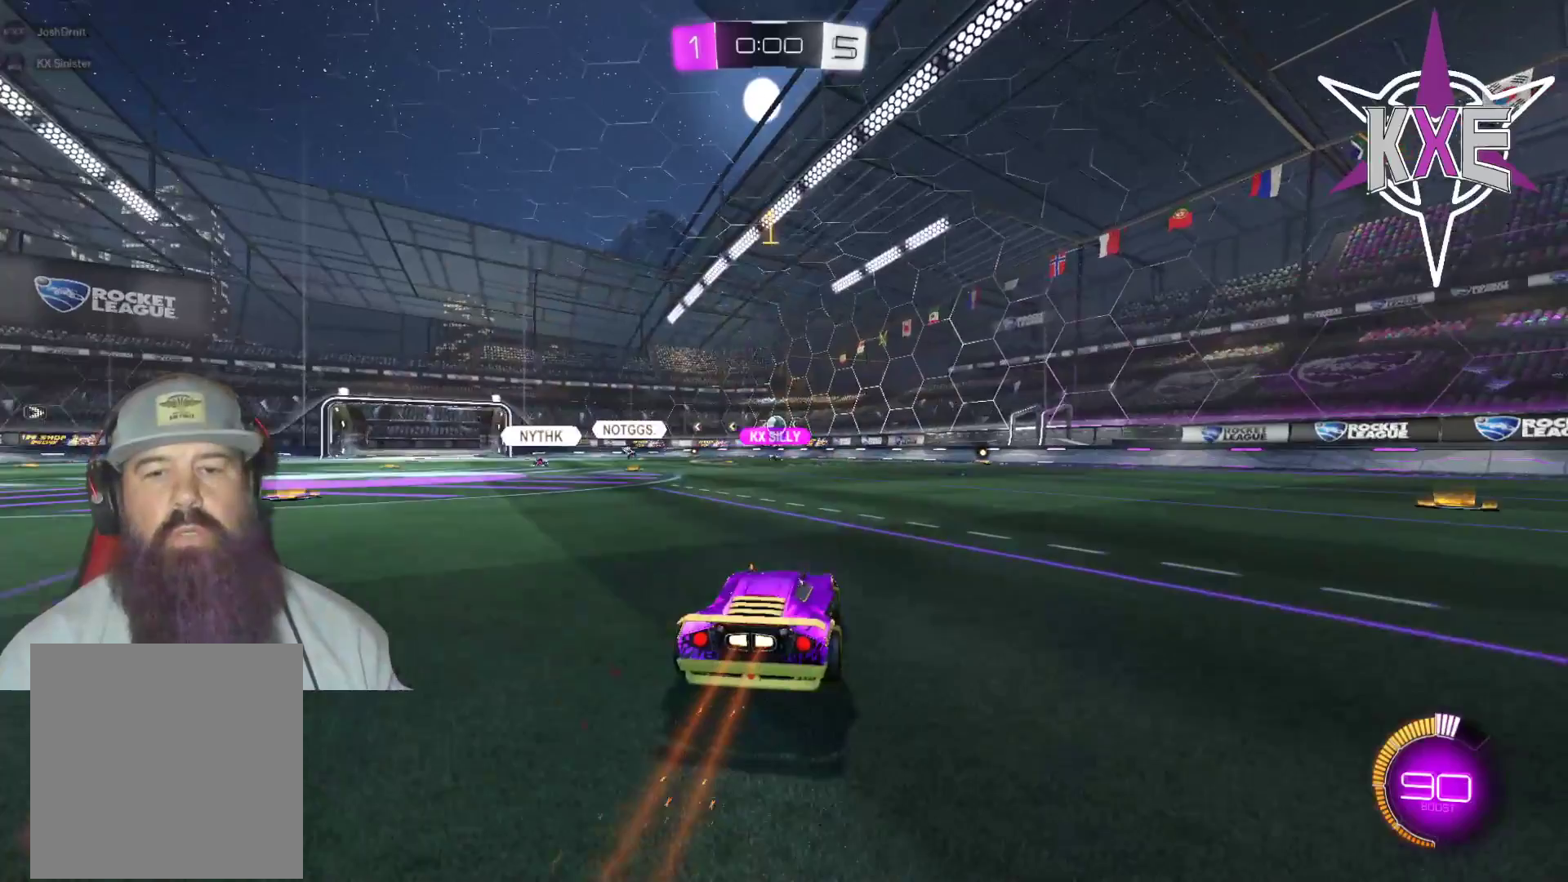
{"buttons": ["R2"], "left_stick": "center", "right_stick": "center", "events": [[200, "left_stick", "right"], [383, "left_stick", "center"]]}
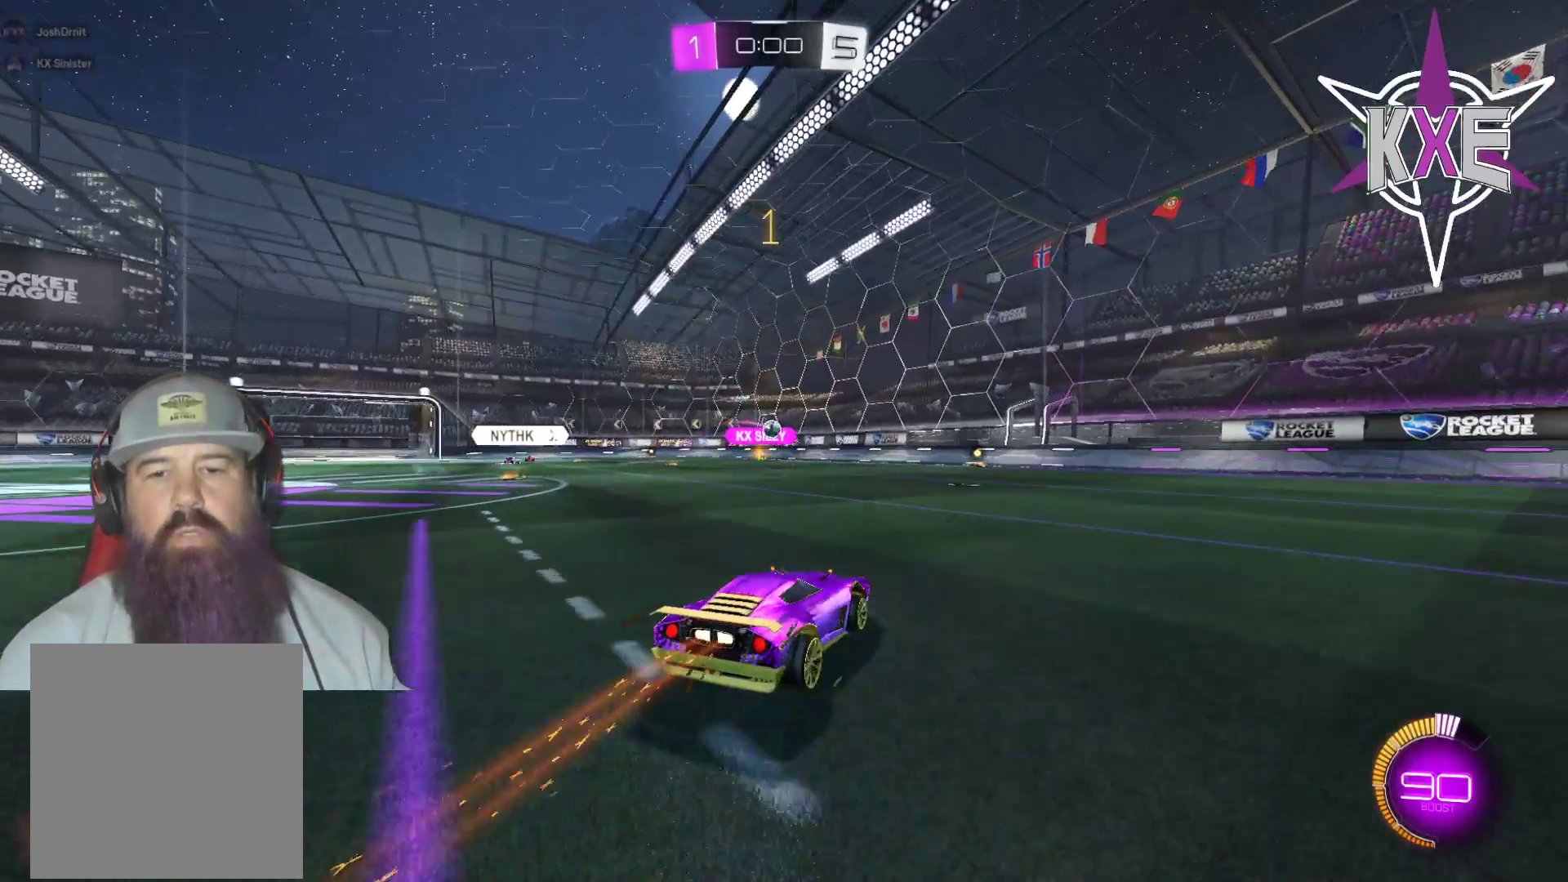
{"buttons": ["R2"], "left_stick": "left", "right_stick": "center"}
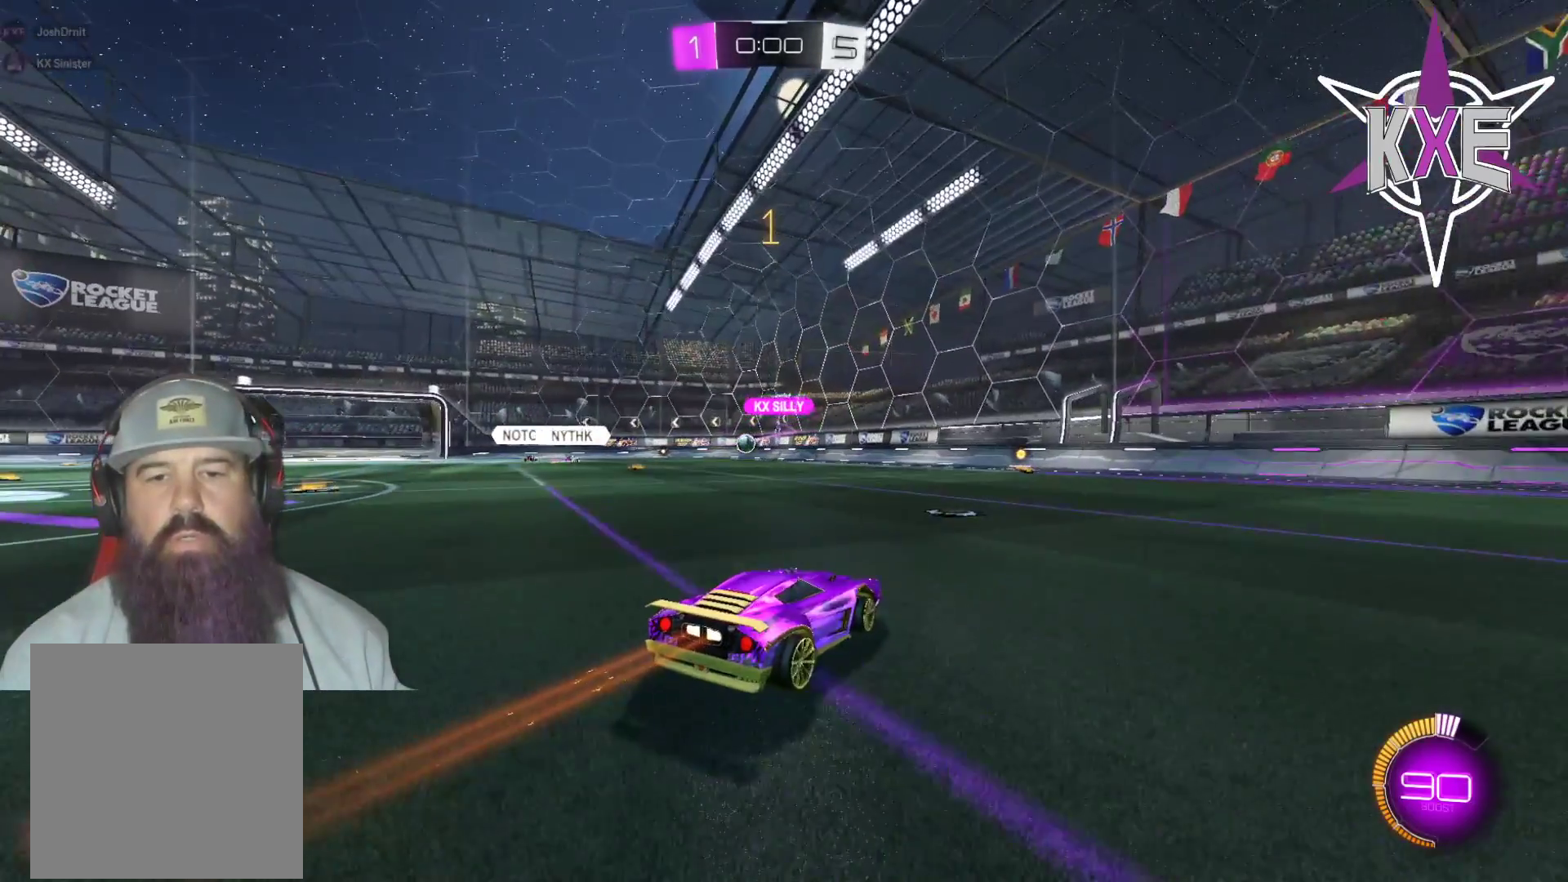
{"buttons": ["R2"], "left_stick": "right", "right_stick": "center", "events": [[150, "left_stick", "center"], [283, "left_stick", "right"]]}
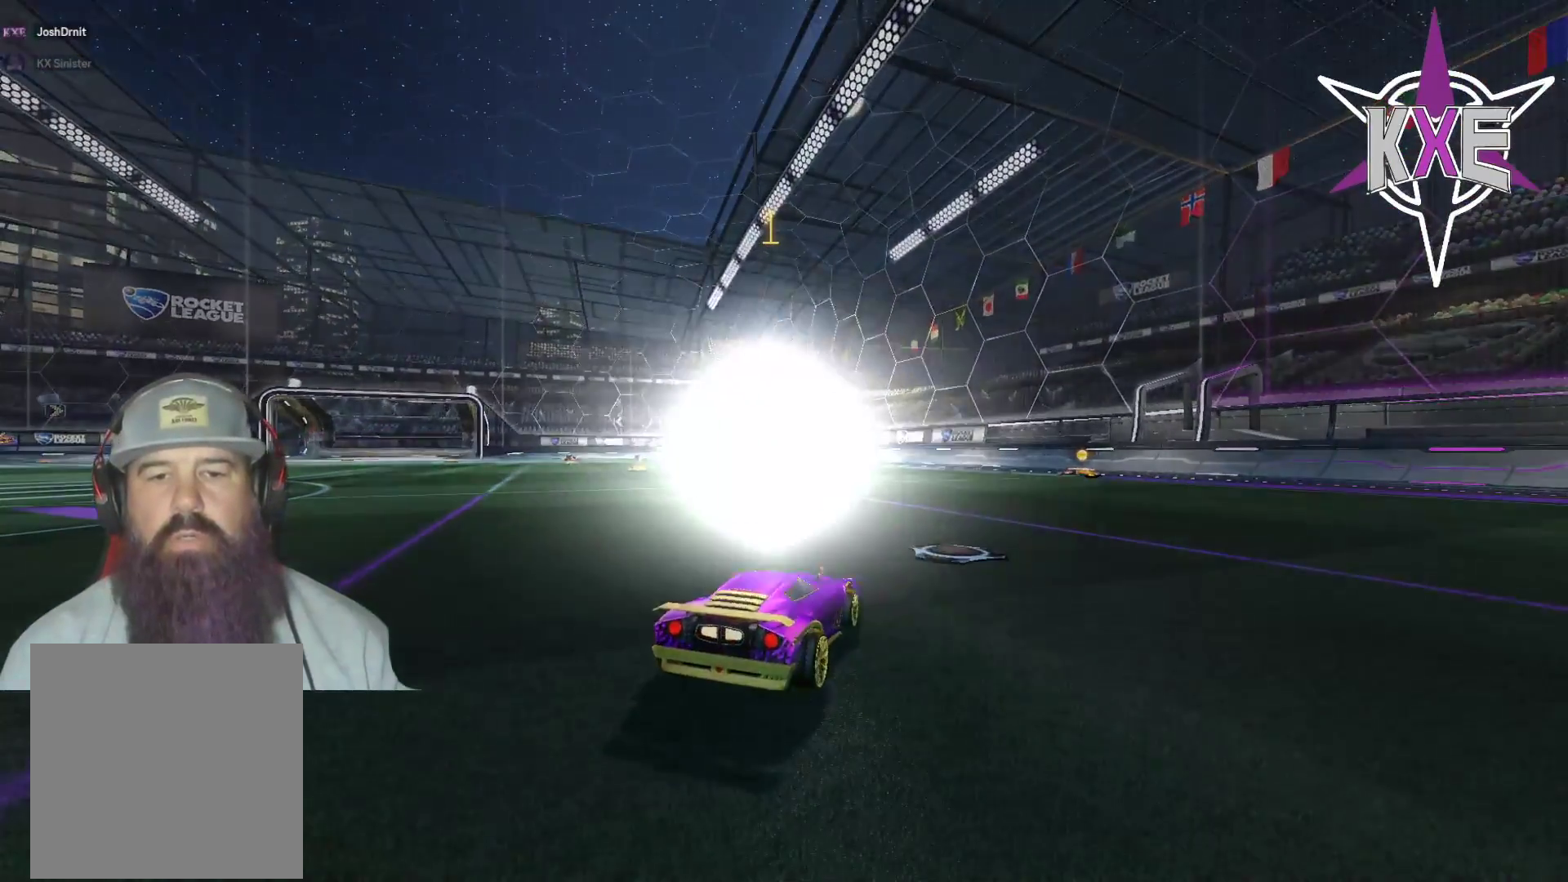
{"buttons": [], "left_stick": "center", "right_stick": "center", "events": [[117, "R2", "up"], [117, "left_stick", "center"]]}
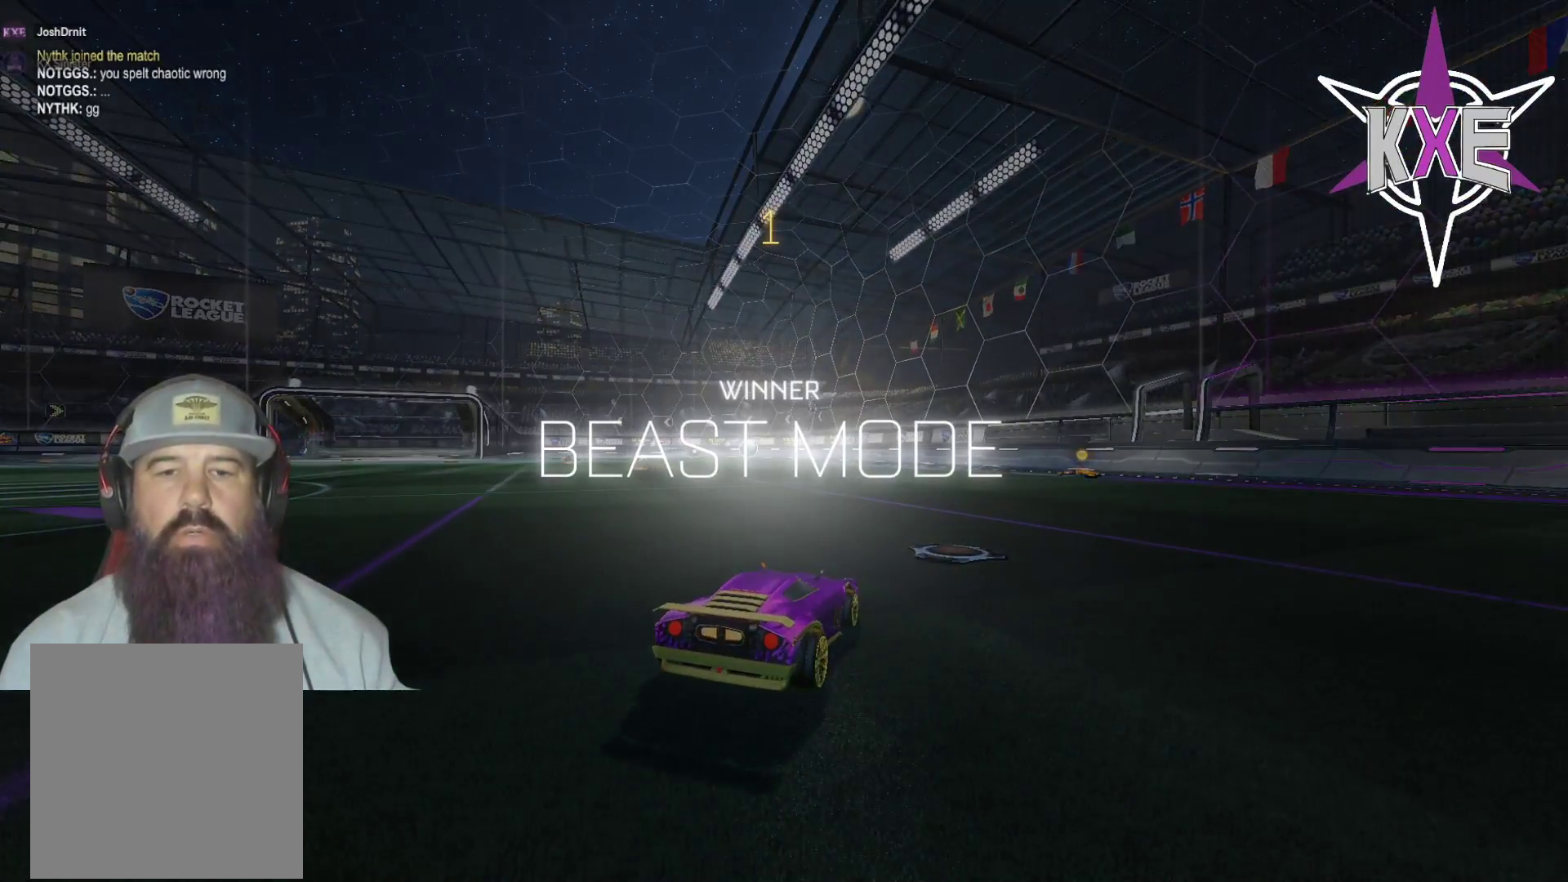
{"buttons": [], "left_stick": "center", "right_stick": "center", "events": []}
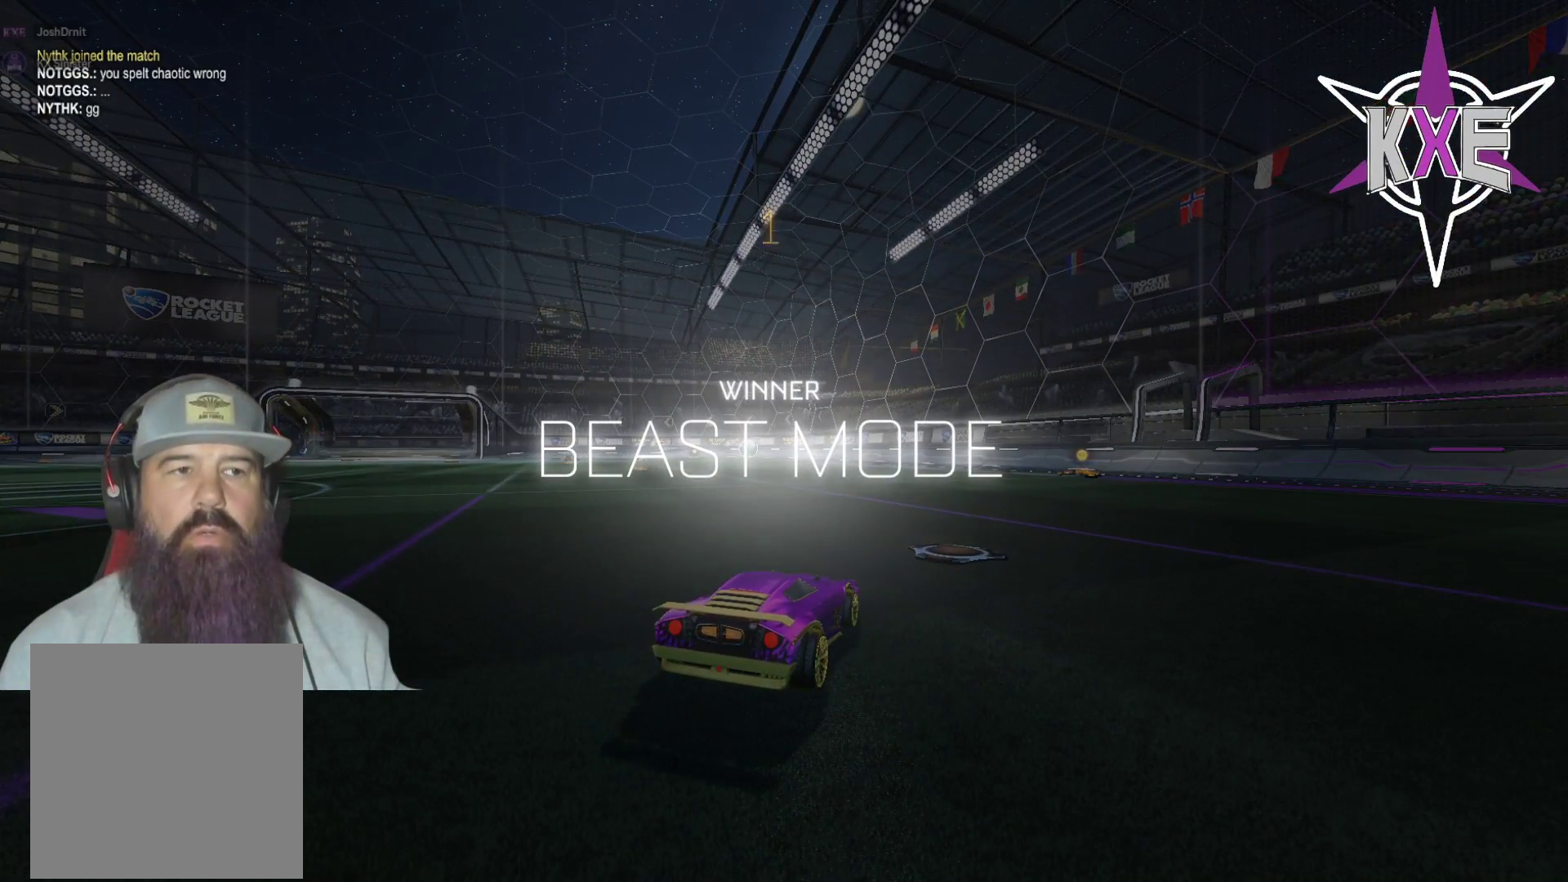
{"buttons": ["START"], "left_stick": "center", "right_stick": "center", "events": [[500, "START", "down"]]}
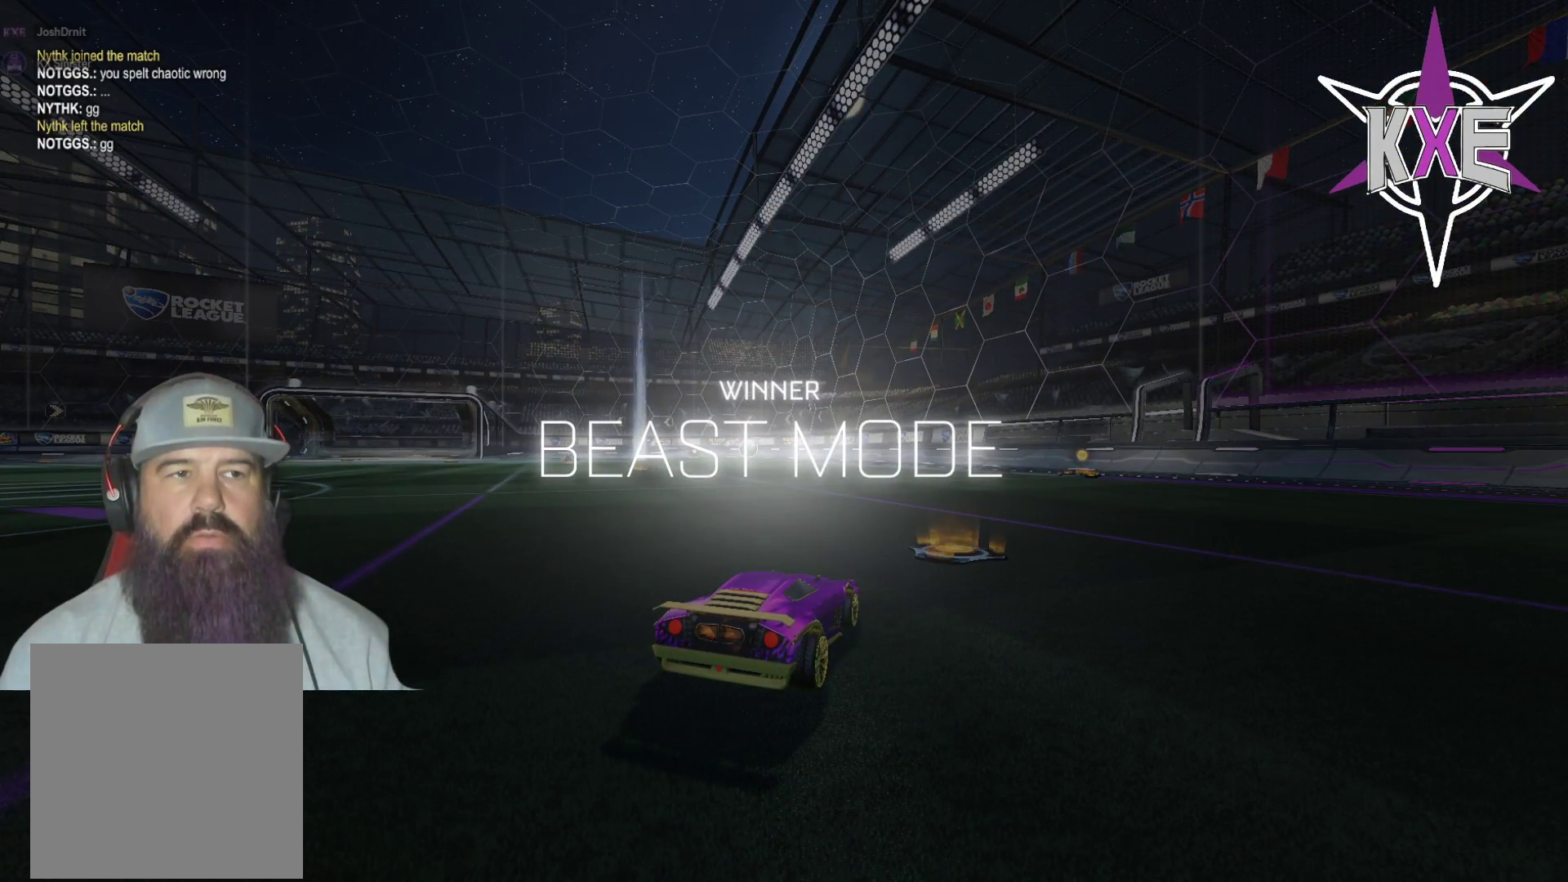
{"buttons": [], "left_stick": "center", "right_stick": "center", "events": [[167, "START", "up"], [317, "left_stick", "down"], [467, "left_stick", "center"]]}
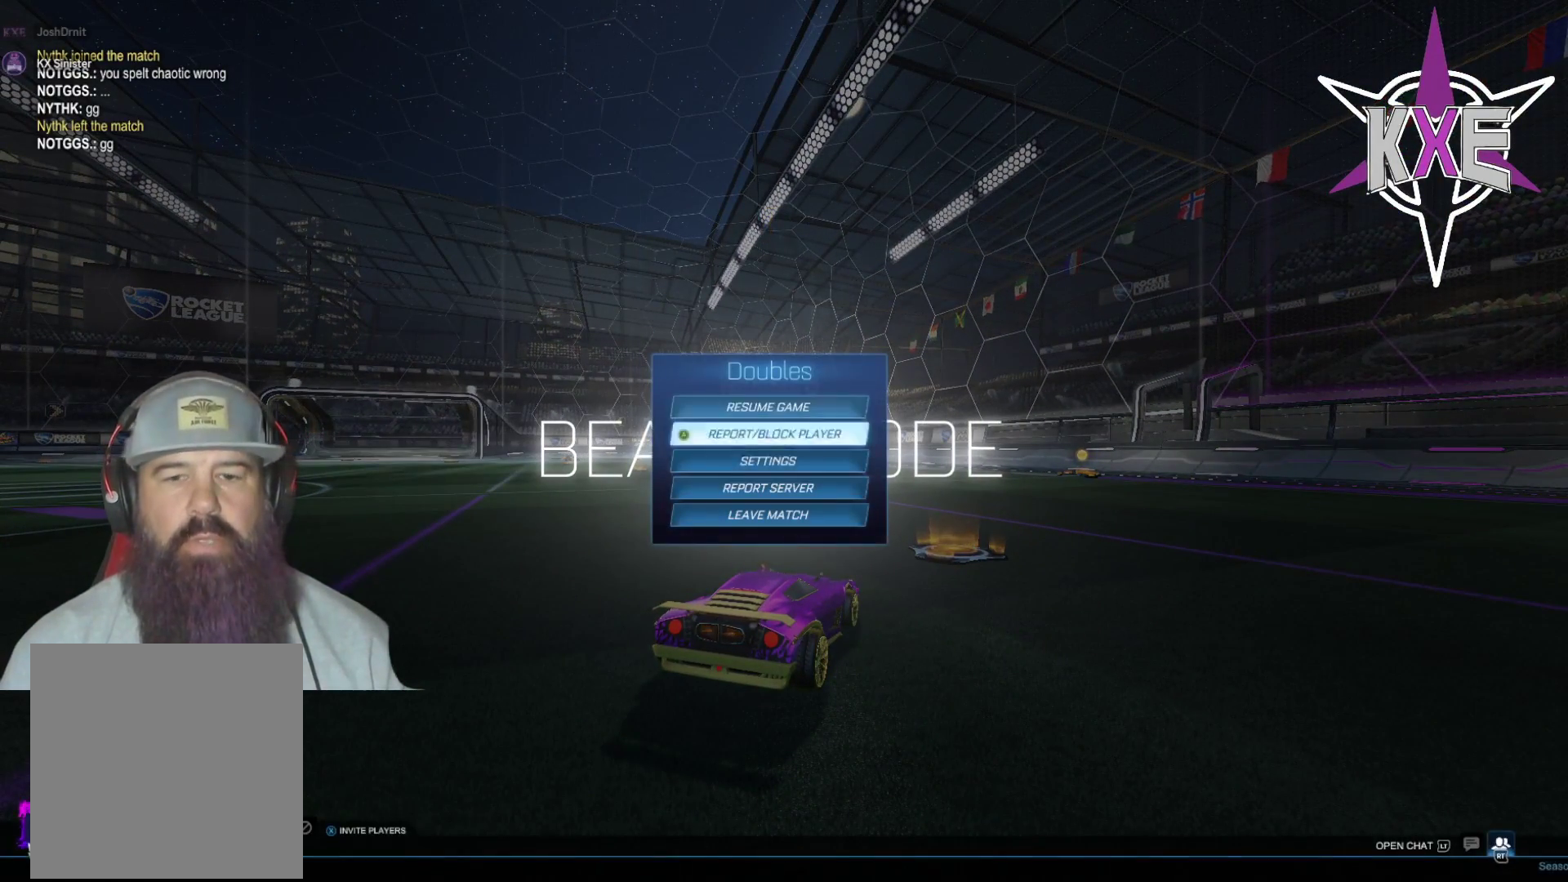
{"buttons": [], "left_stick": "center", "right_stick": "center", "events": [[50, "left_stick", "down"], [200, "left_stick", "center"], [267, "left_stick", "down"], [400, "left_stick", "center"]]}
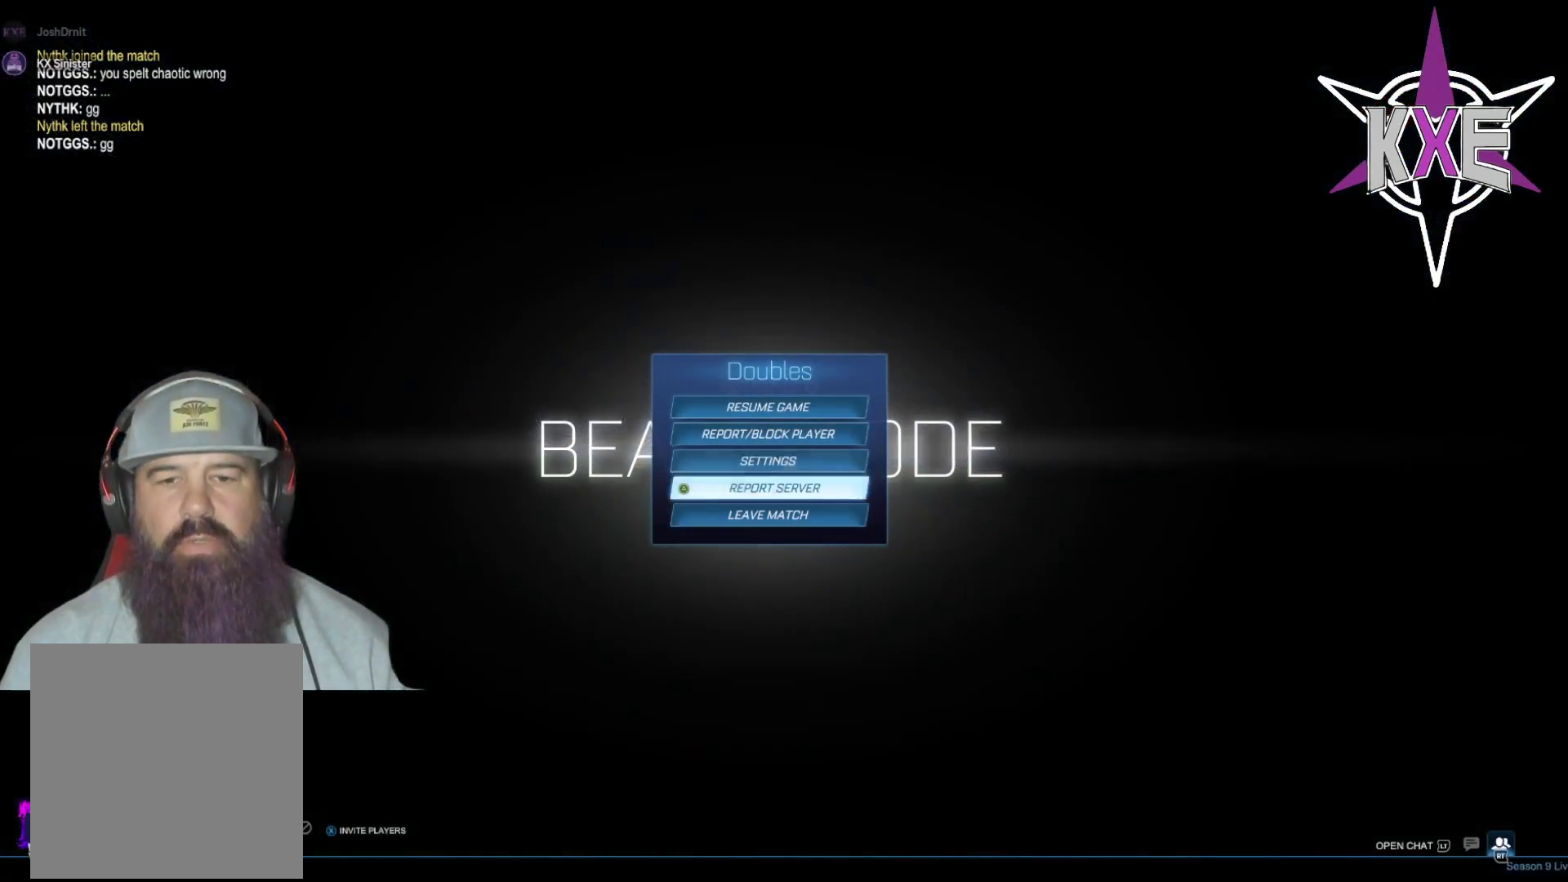
{"buttons": [], "left_stick": "center", "right_stick": "center", "events": [[67, "left_stick", "down"], [233, "left_stick", "center"]]}
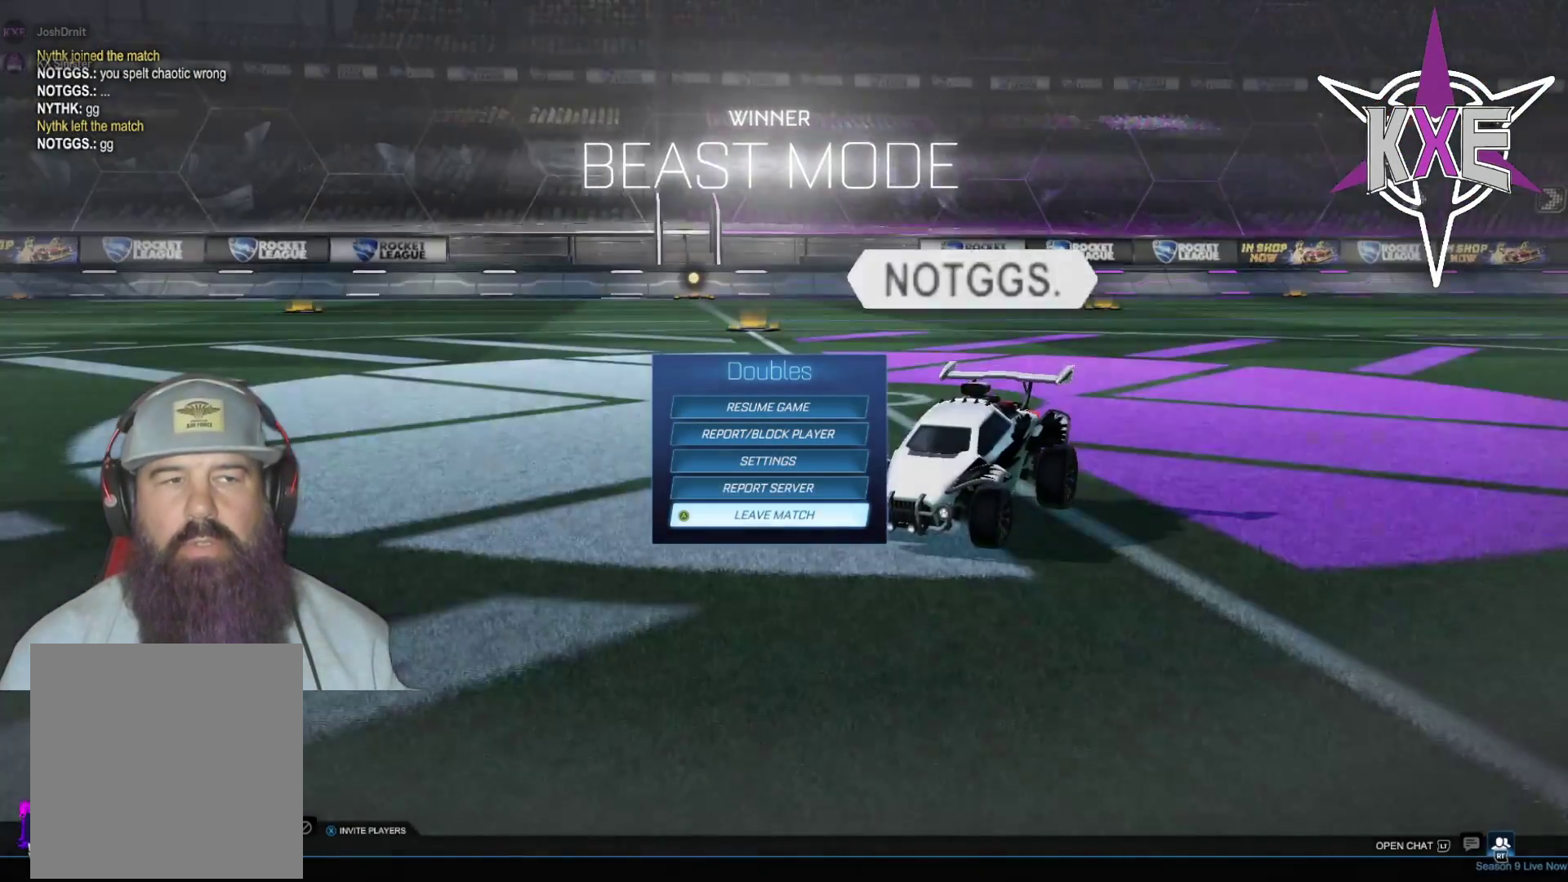
{"buttons": [], "left_stick": "center", "right_stick": "center", "events": []}
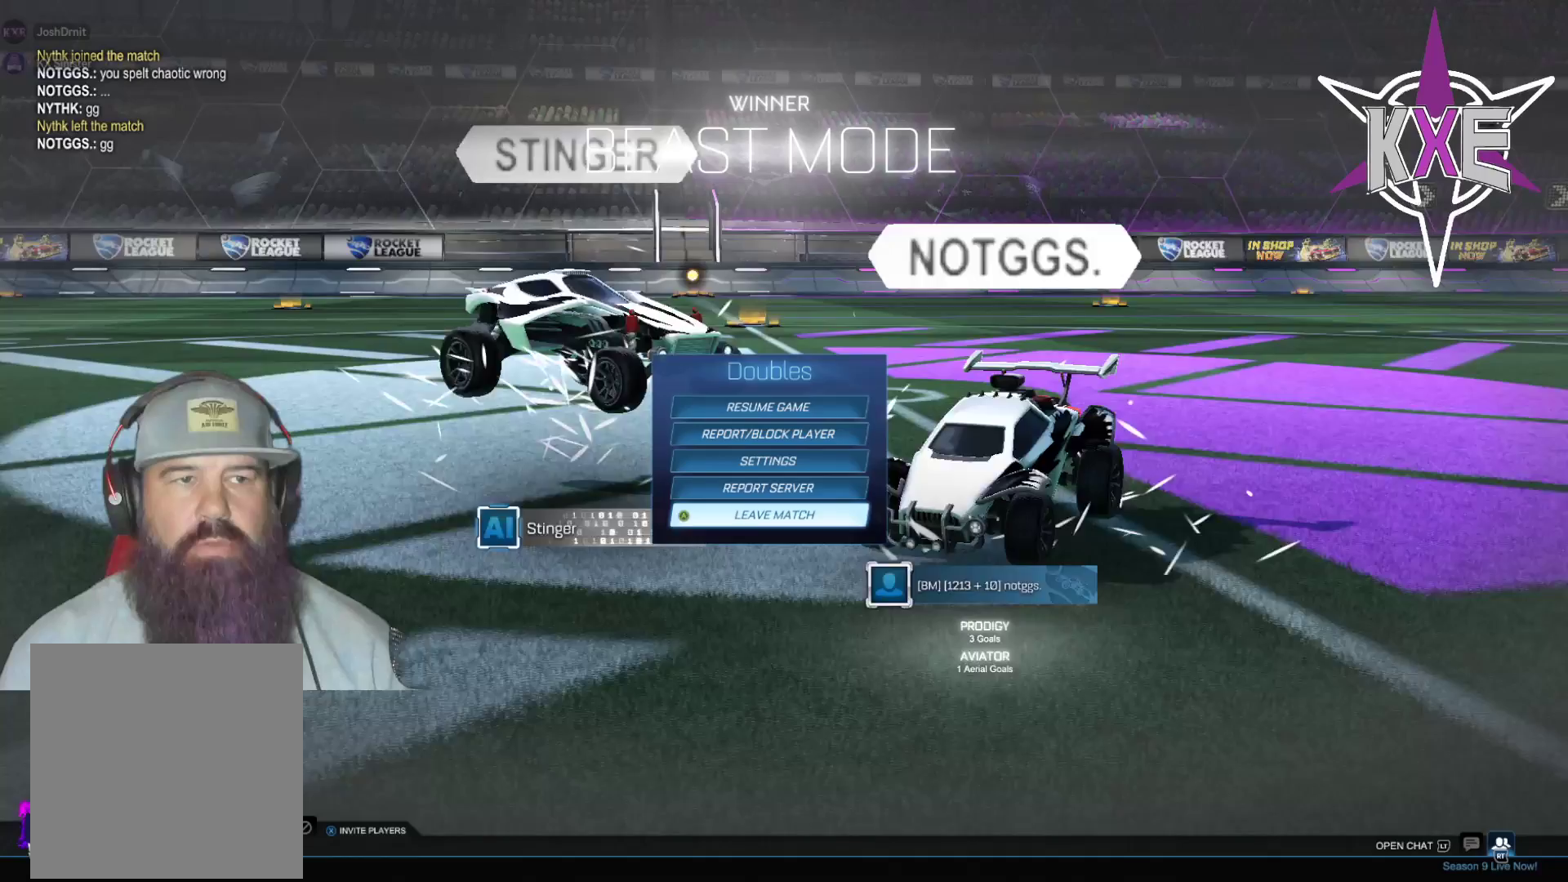
{"buttons": [], "left_stick": "center", "right_stick": "center", "events": []}
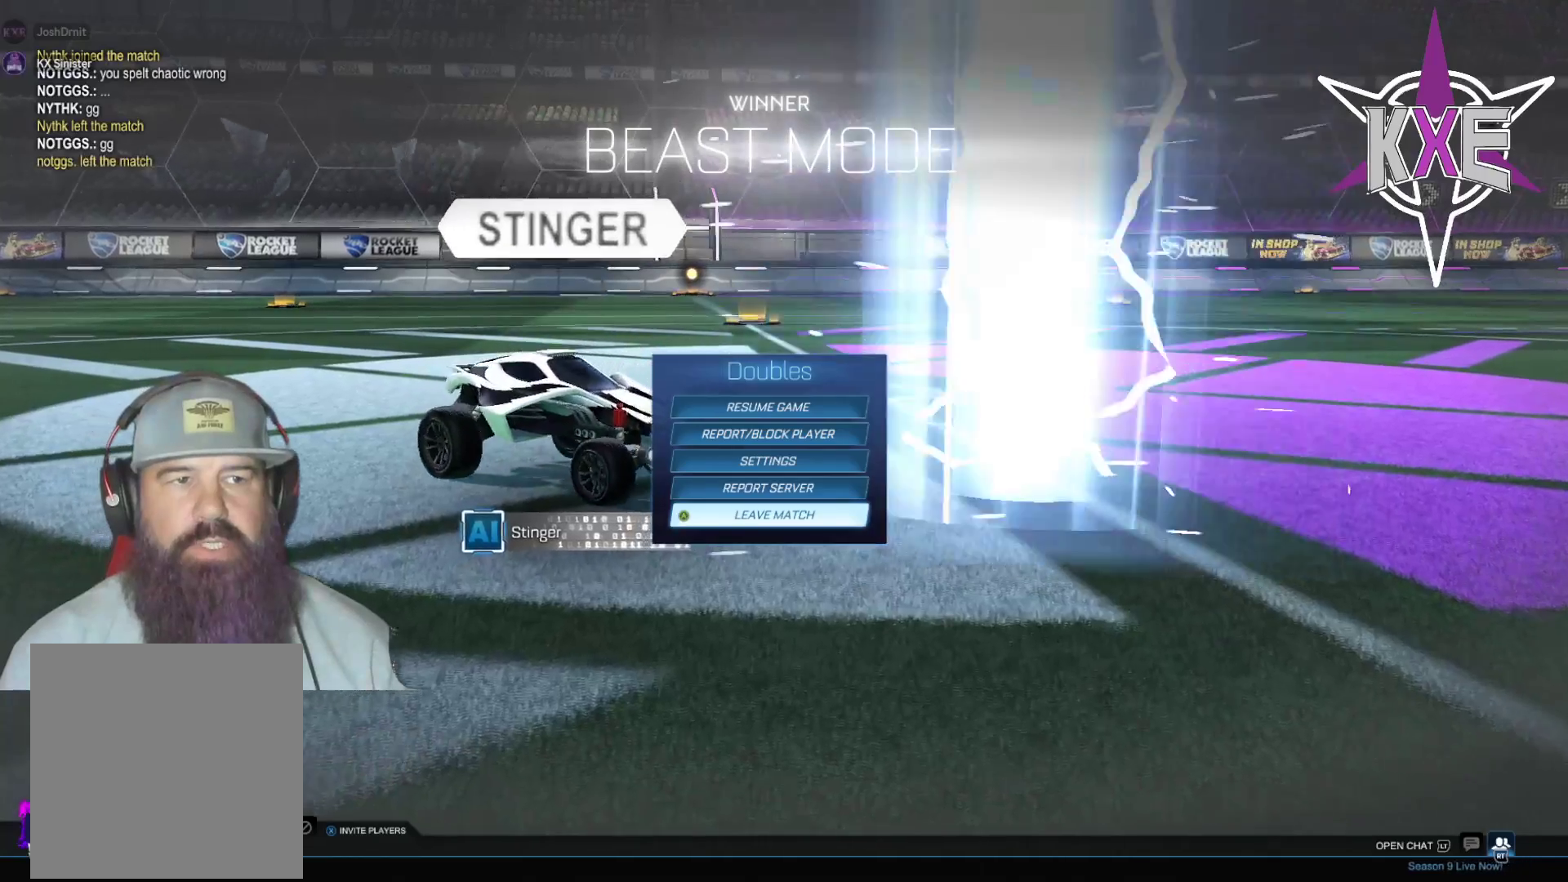
{"buttons": [], "left_stick": "center", "right_stick": "center", "events": [[350, "CIRCLE", "down"], [467, "CIRCLE", "up"]]}